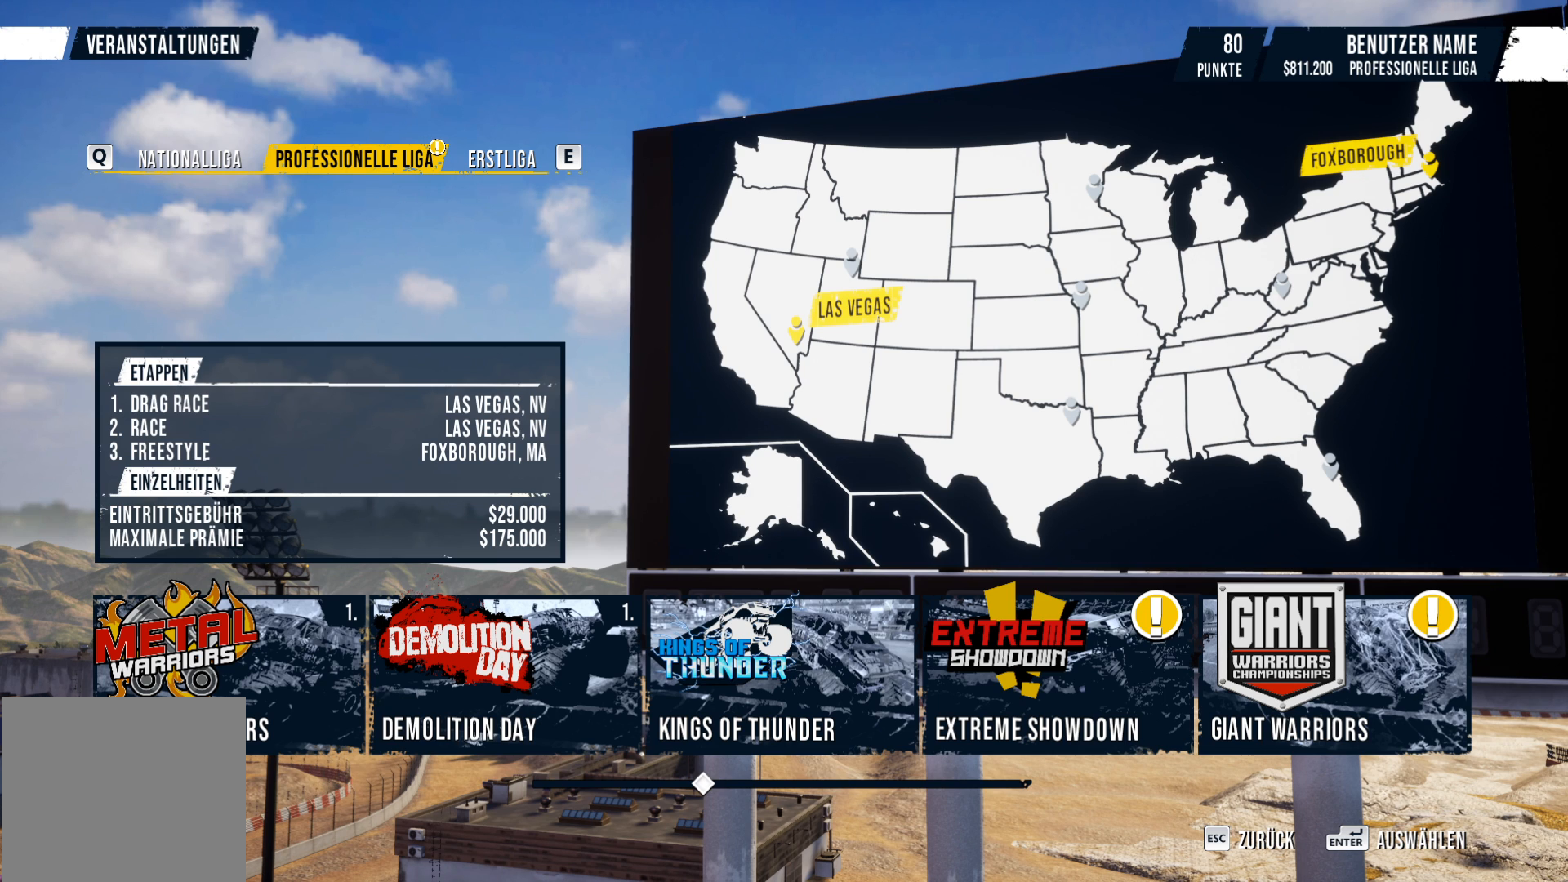
Gameplay with a controller (Xbox layout); each line is a JSON object with the inputs held at the frame after it. "events" lists button and stick changes between this image and that frame as [ms after this image, input, new state], when the widget could be followed in between. Not read: right_stick.
{"buttons": [], "left_stick": "center", "events": [[17, "left_stick", "left"], [150, "left_stick", "center"]]}
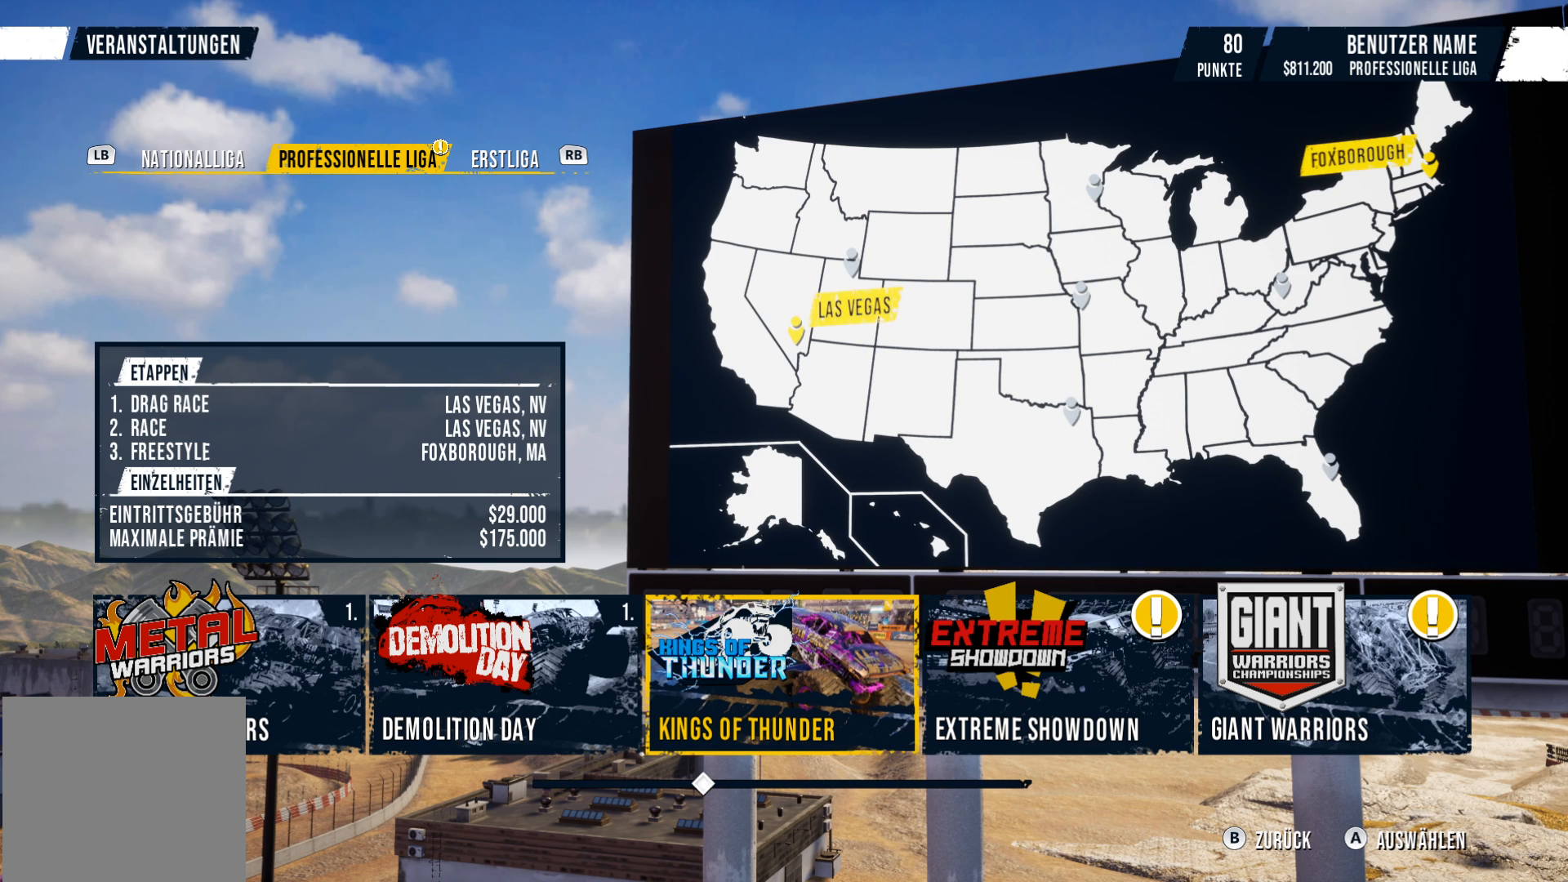
{"buttons": [], "left_stick": "center", "events": []}
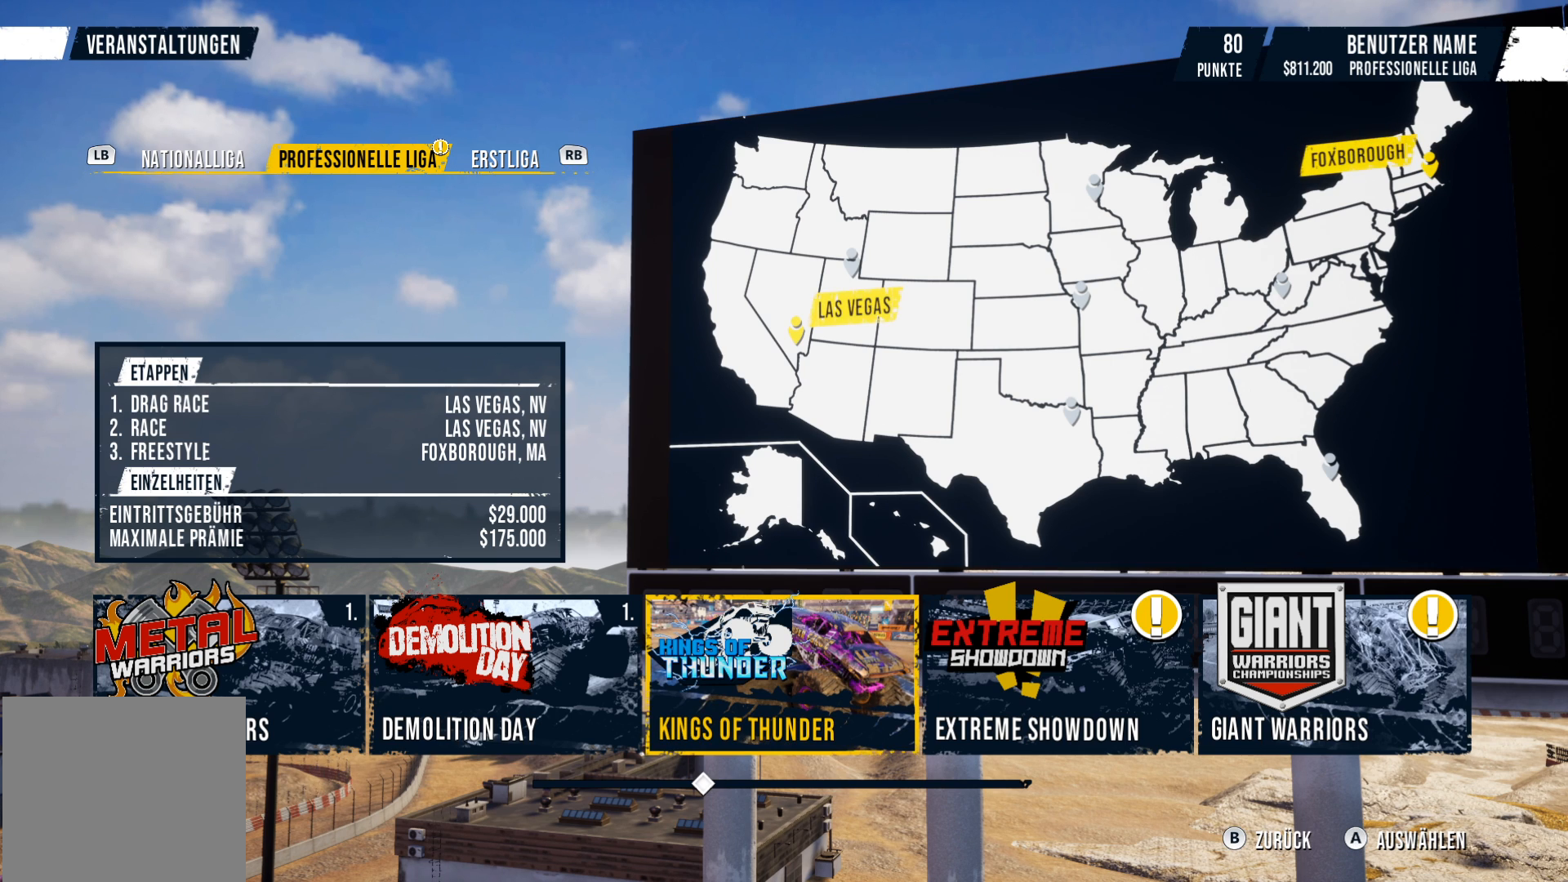
{"buttons": [], "left_stick": "right", "events": [[467, "left_stick", "right"]]}
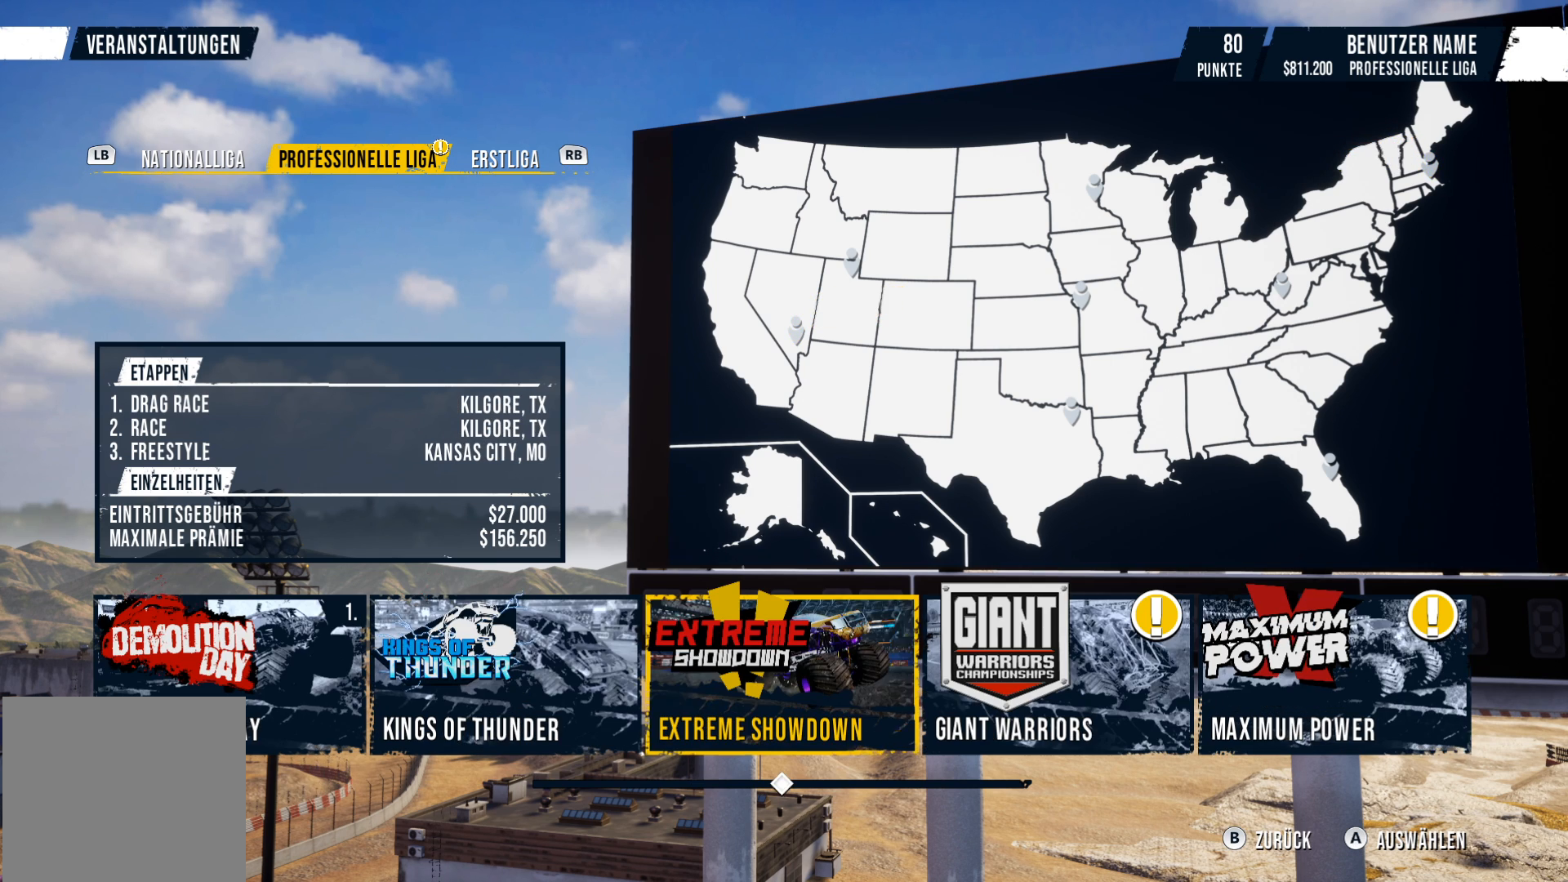
{"buttons": [], "left_stick": "left", "events": [[150, "left_stick", "center"], [433, "left_stick", "left"]]}
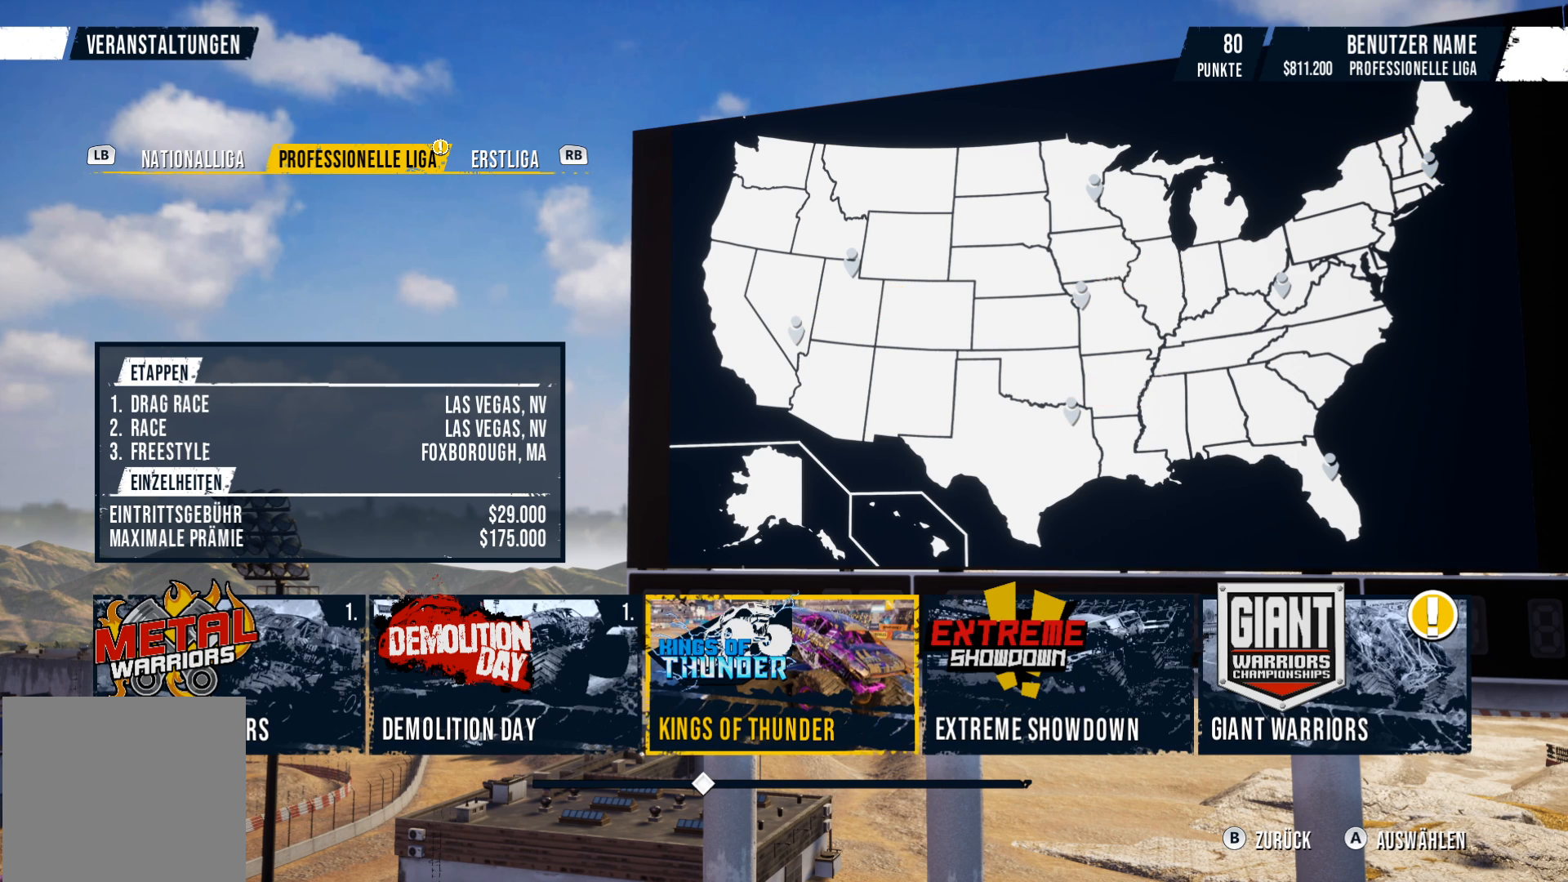
{"buttons": [], "left_stick": "center", "events": [[67, "left_stick", "center"]]}
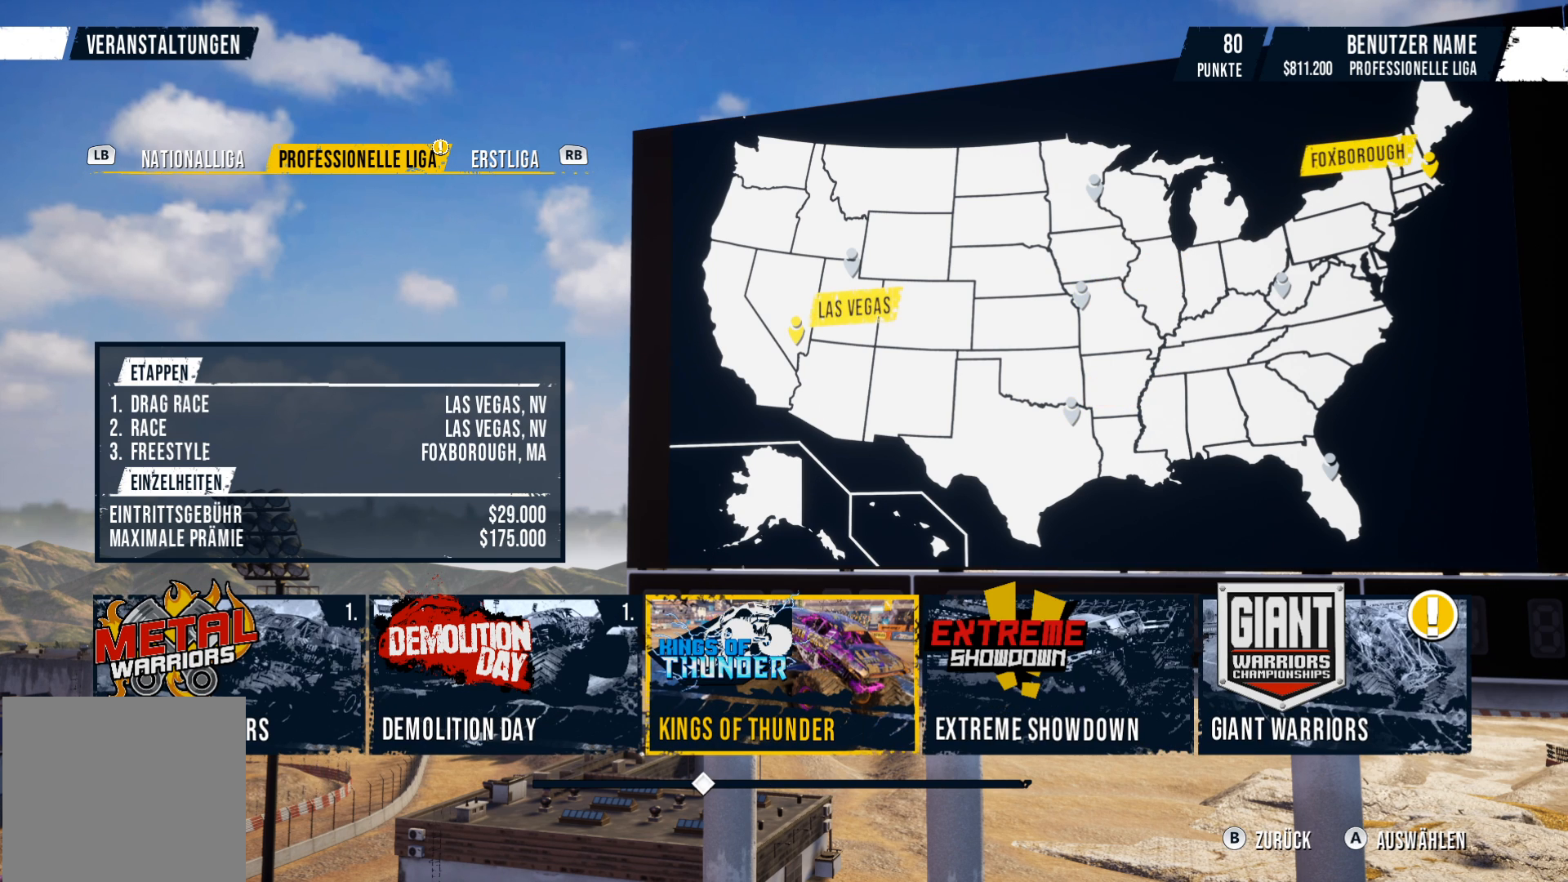
{"buttons": [], "left_stick": "center", "events": []}
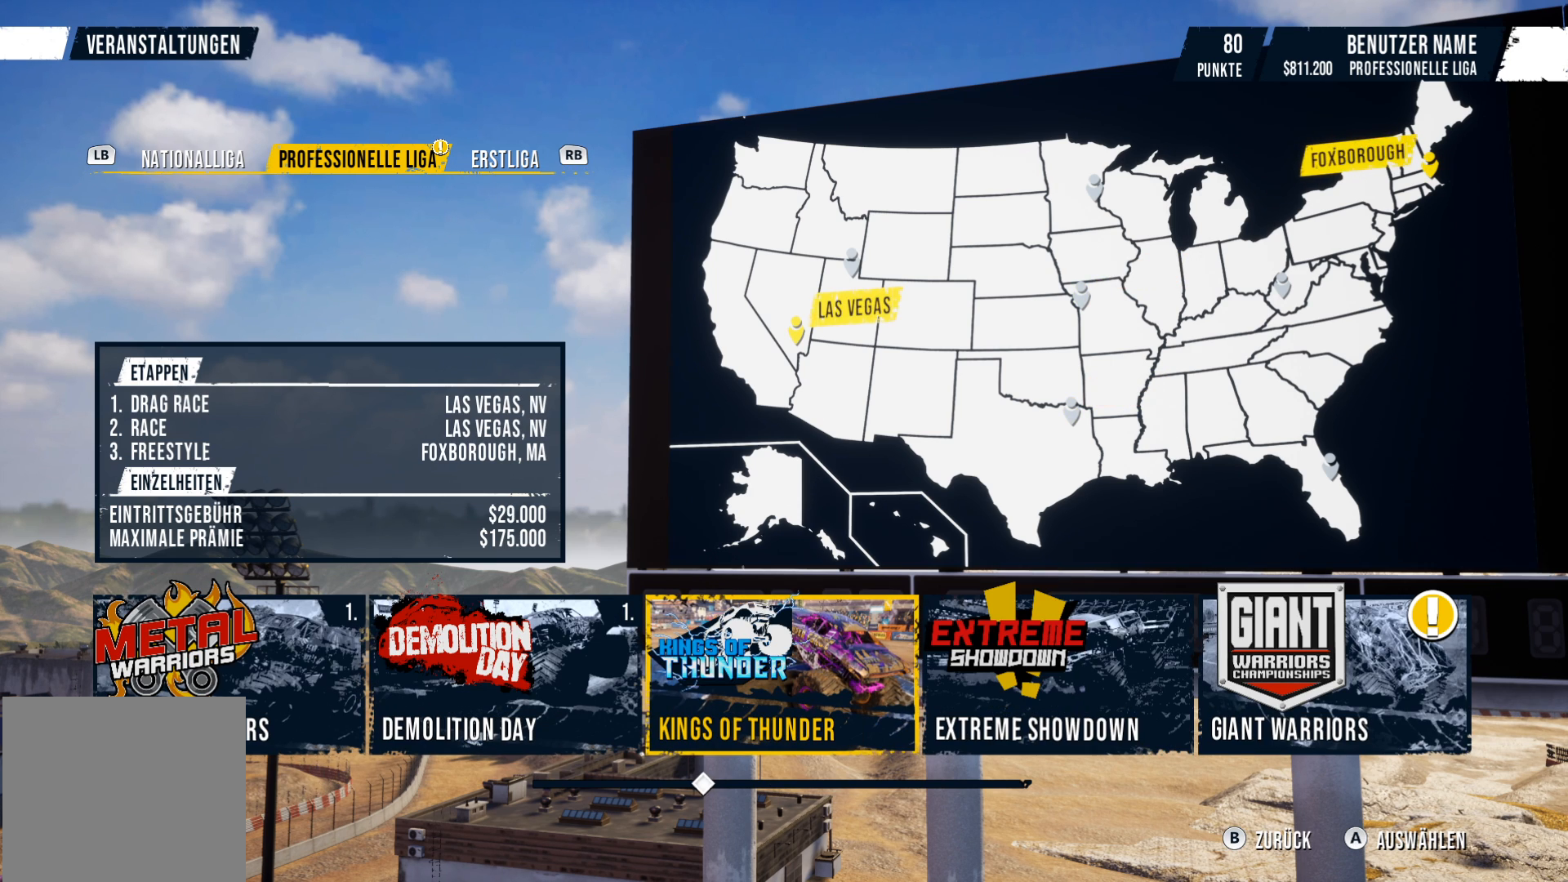
{"buttons": [], "left_stick": "center", "events": [[50, "left_stick", "left"], [217, "left_stick", "center"]]}
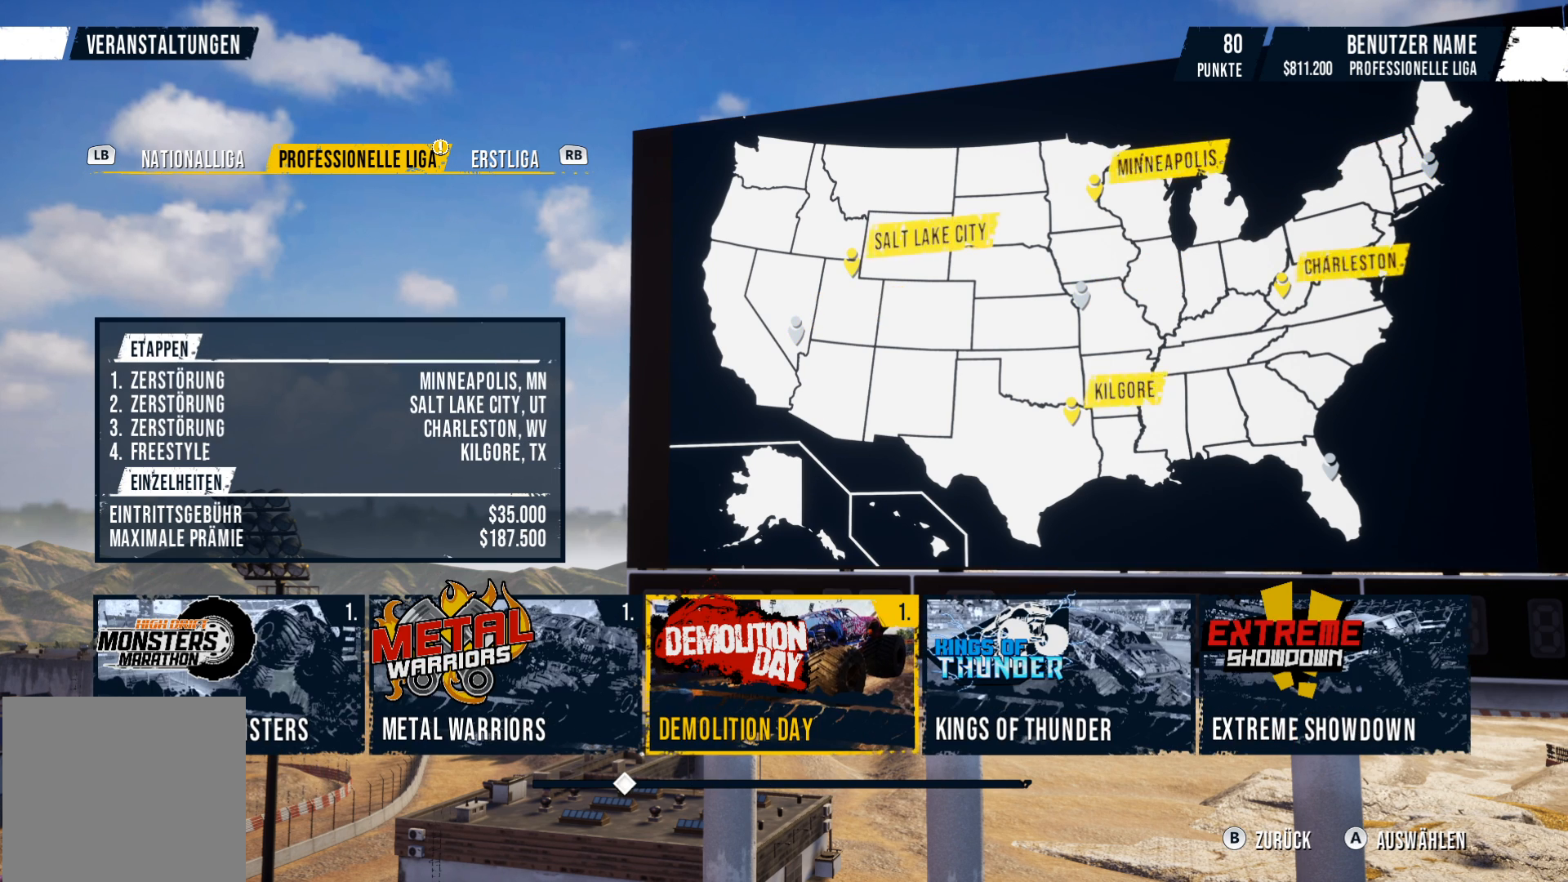
{"buttons": [], "left_stick": "center", "events": [[50, "left_stick", "right"], [200, "left_stick", "center"]]}
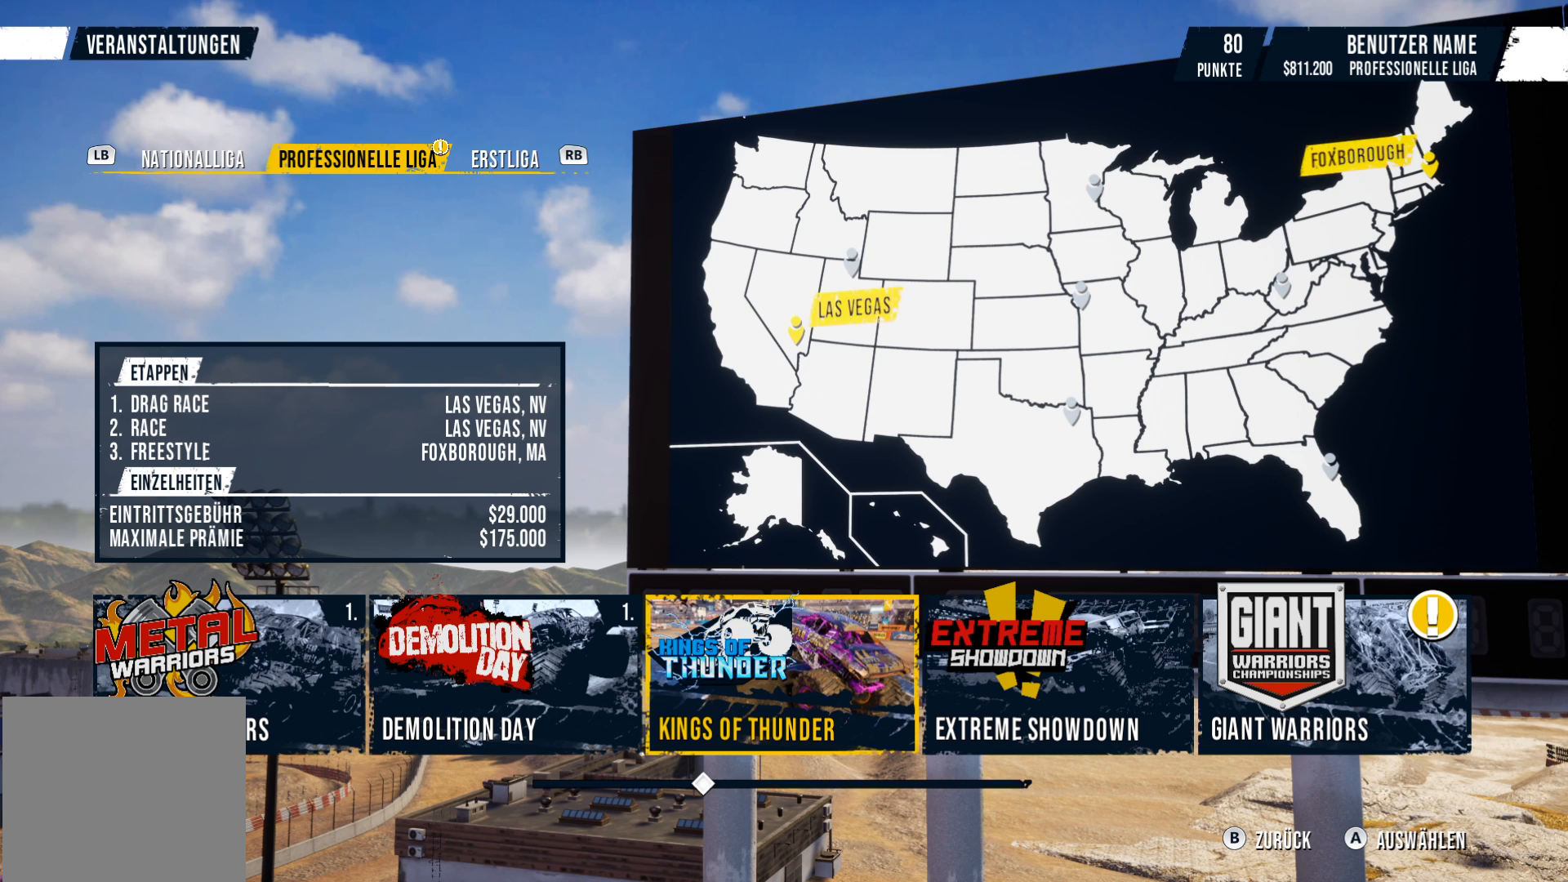
{"buttons": [], "left_stick": "center", "events": []}
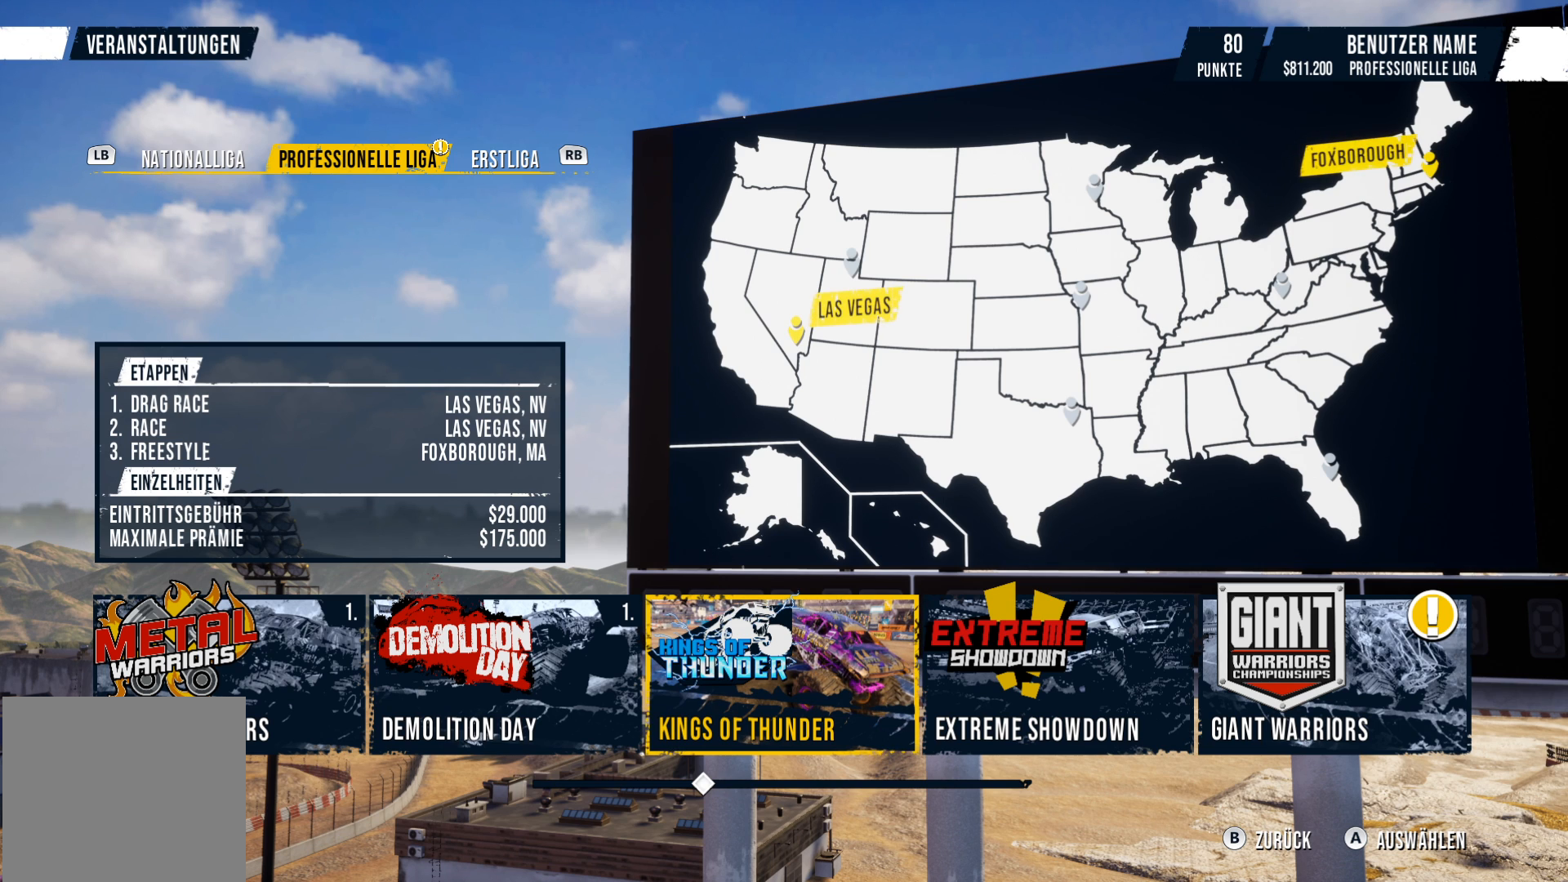
{"buttons": [], "left_stick": "left", "events": [[500, "left_stick", "left"]]}
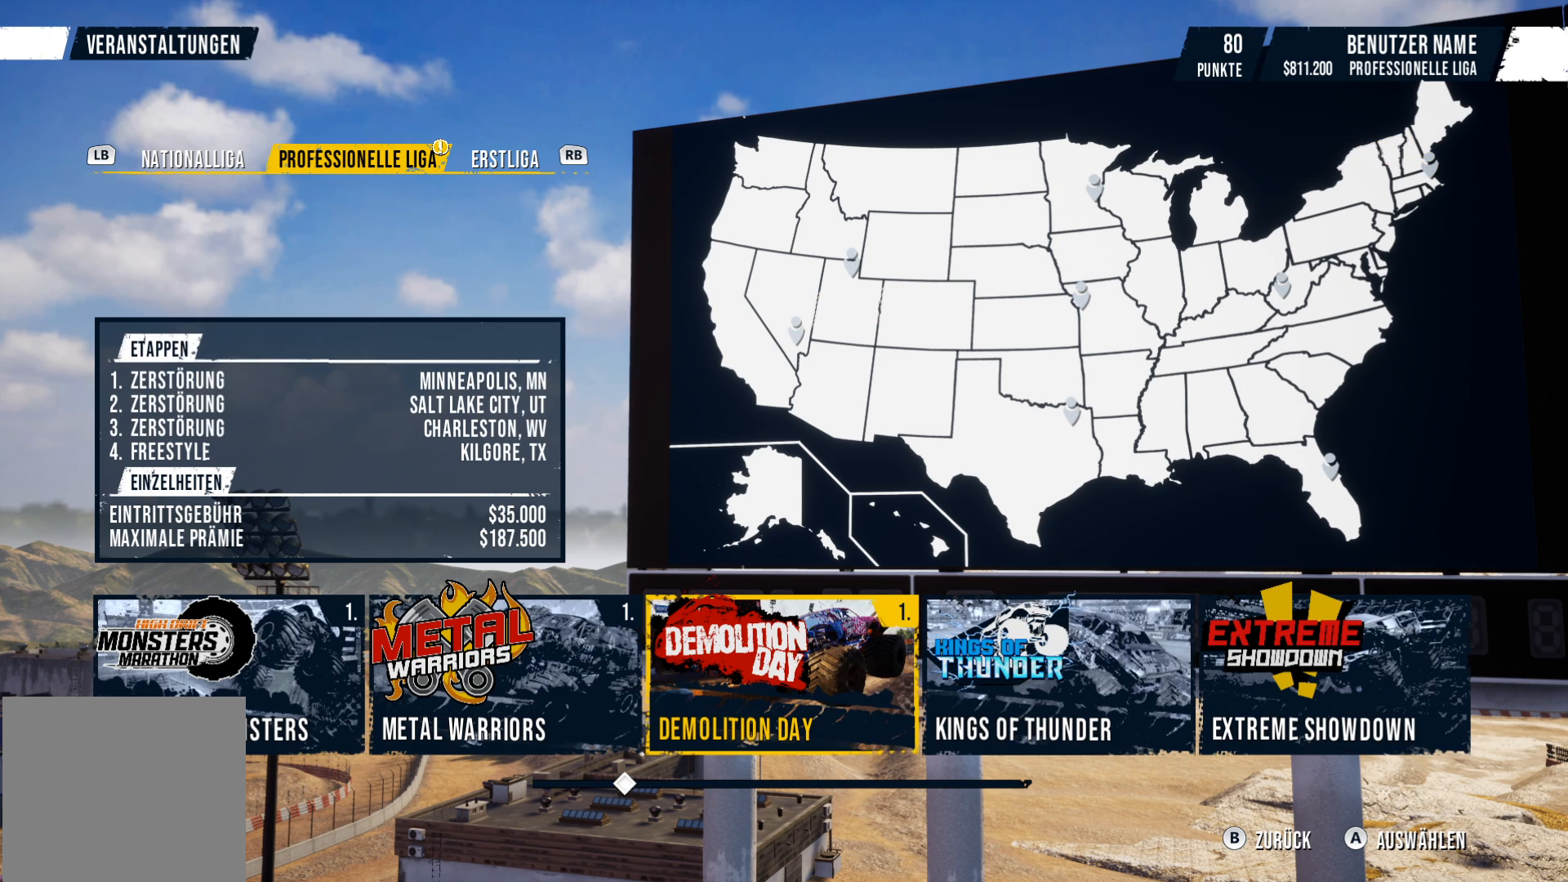
{"buttons": [], "left_stick": "left", "events": [[200, "left_stick", "center"], [367, "left_stick", "left"]]}
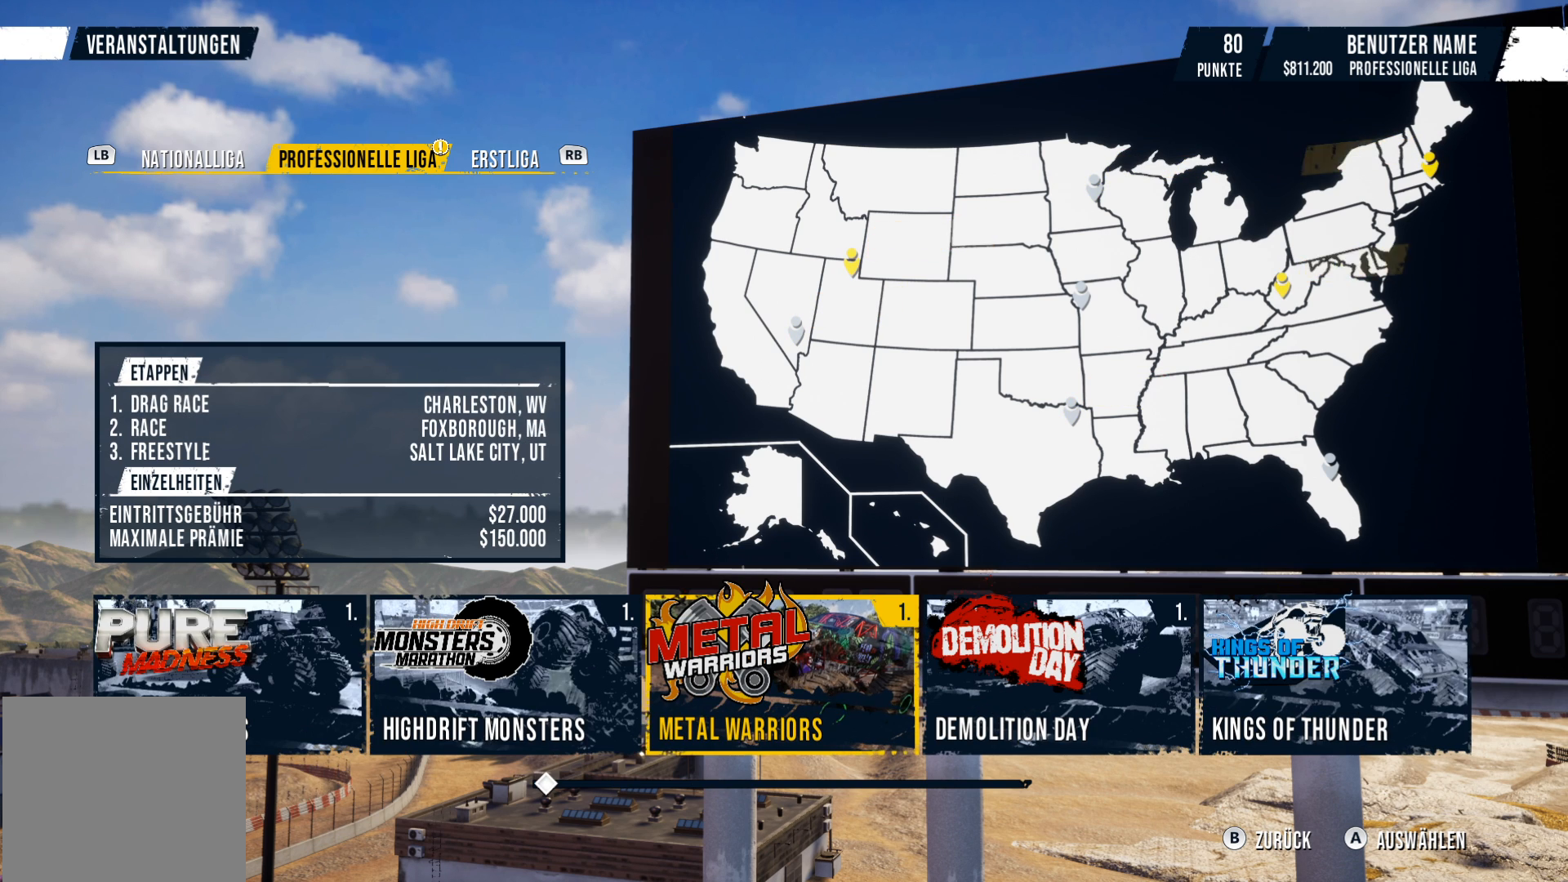
{"buttons": [], "left_stick": "center", "events": [[33, "left_stick", "center"], [216, "left_stick", "left"], [400, "left_stick", "center"]]}
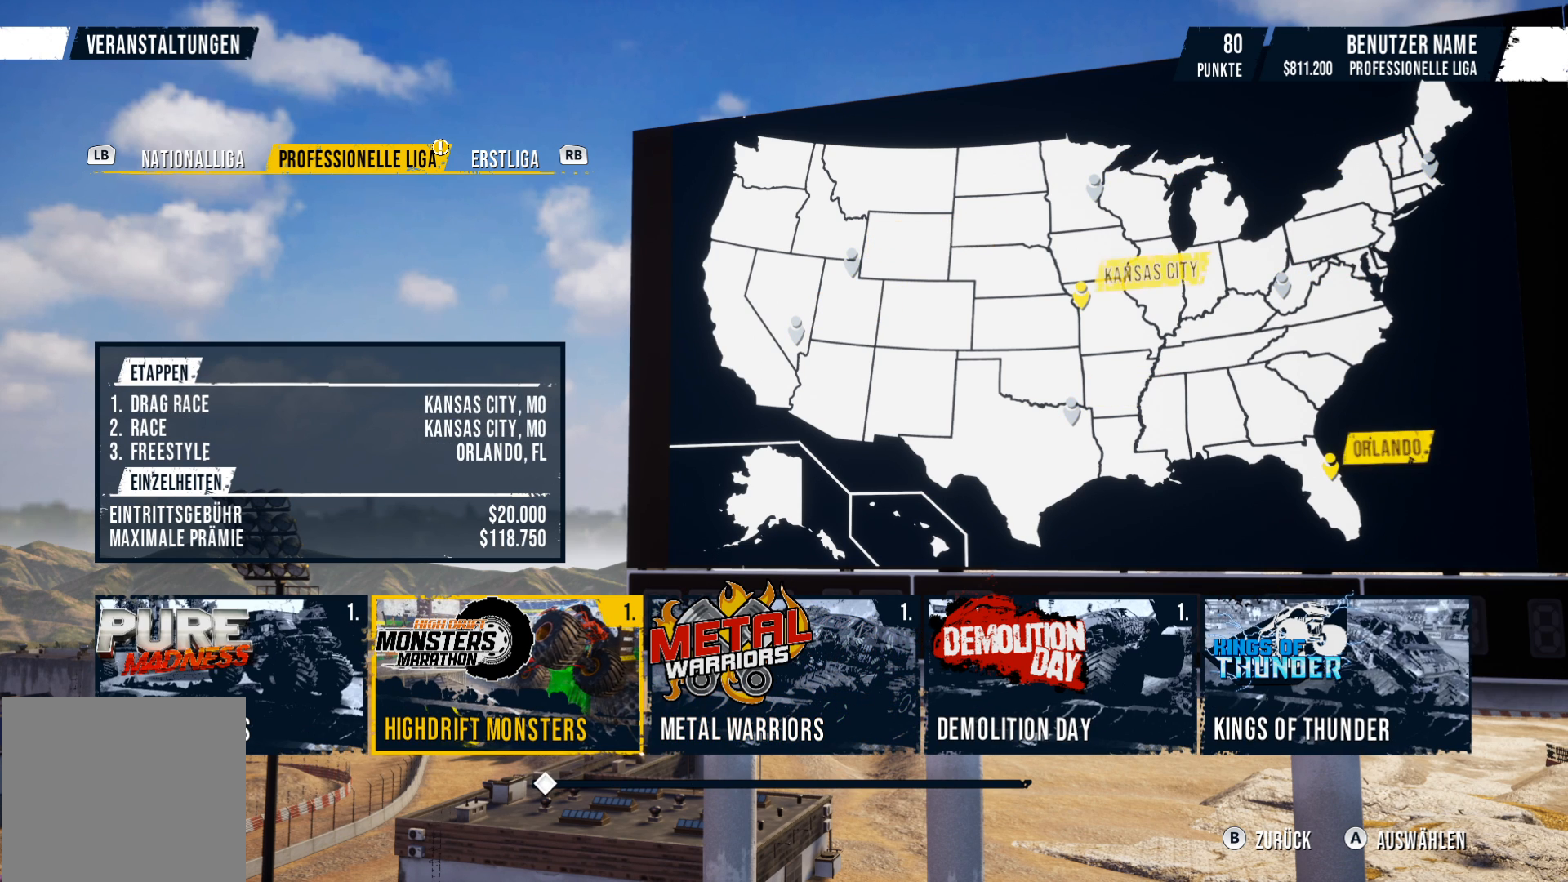
{"buttons": [], "left_stick": "center", "events": [[167, "left_stick", "left"], [334, "left_stick", "center"]]}
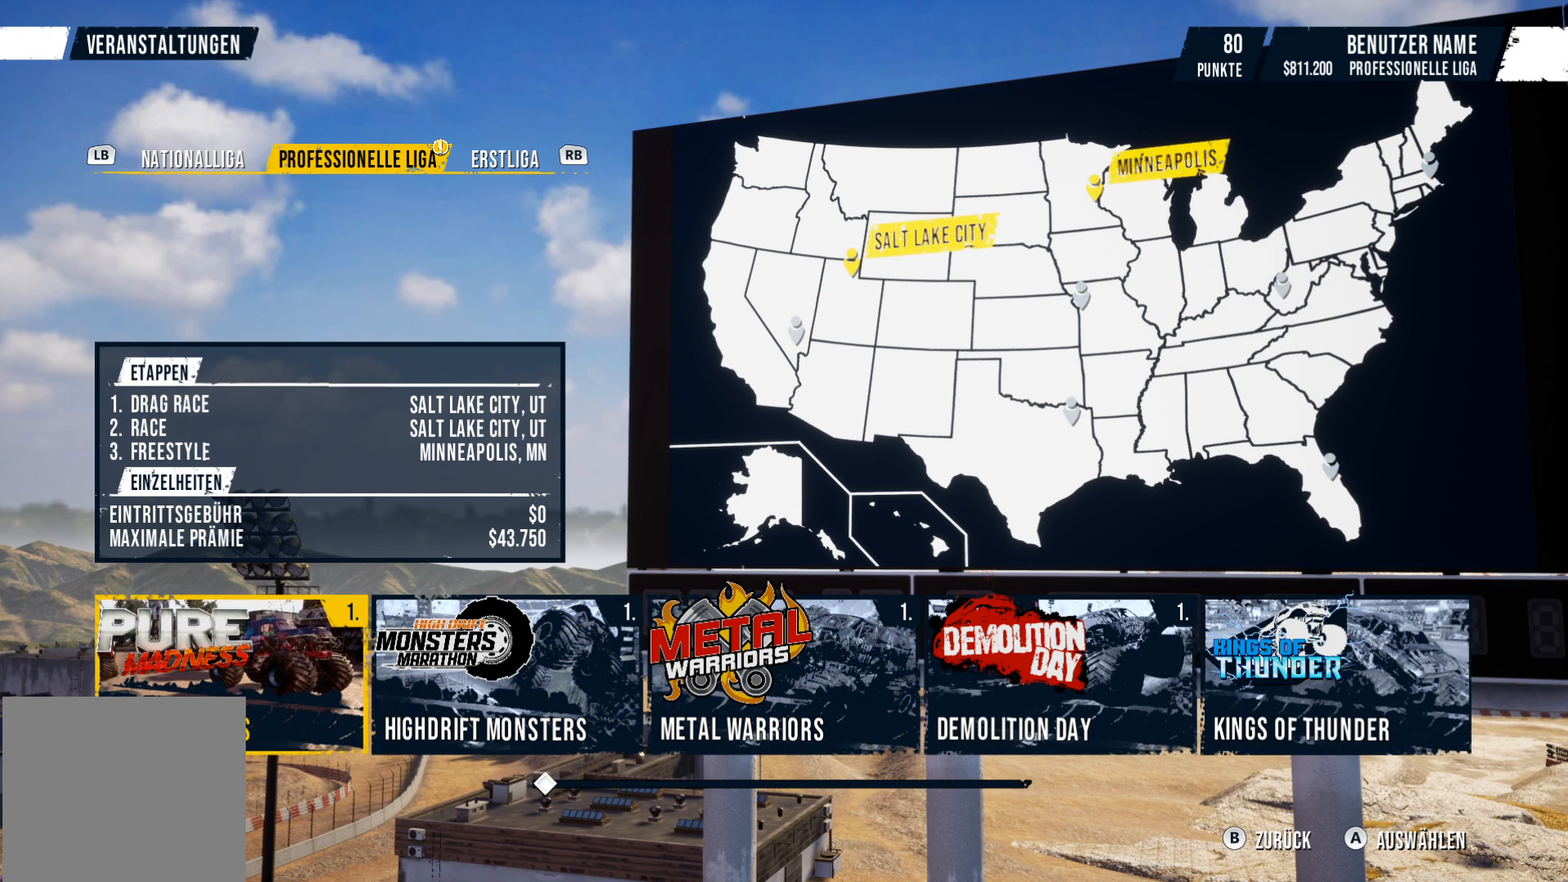
{"buttons": [], "left_stick": "right", "events": [[400, "left_stick", "right"]]}
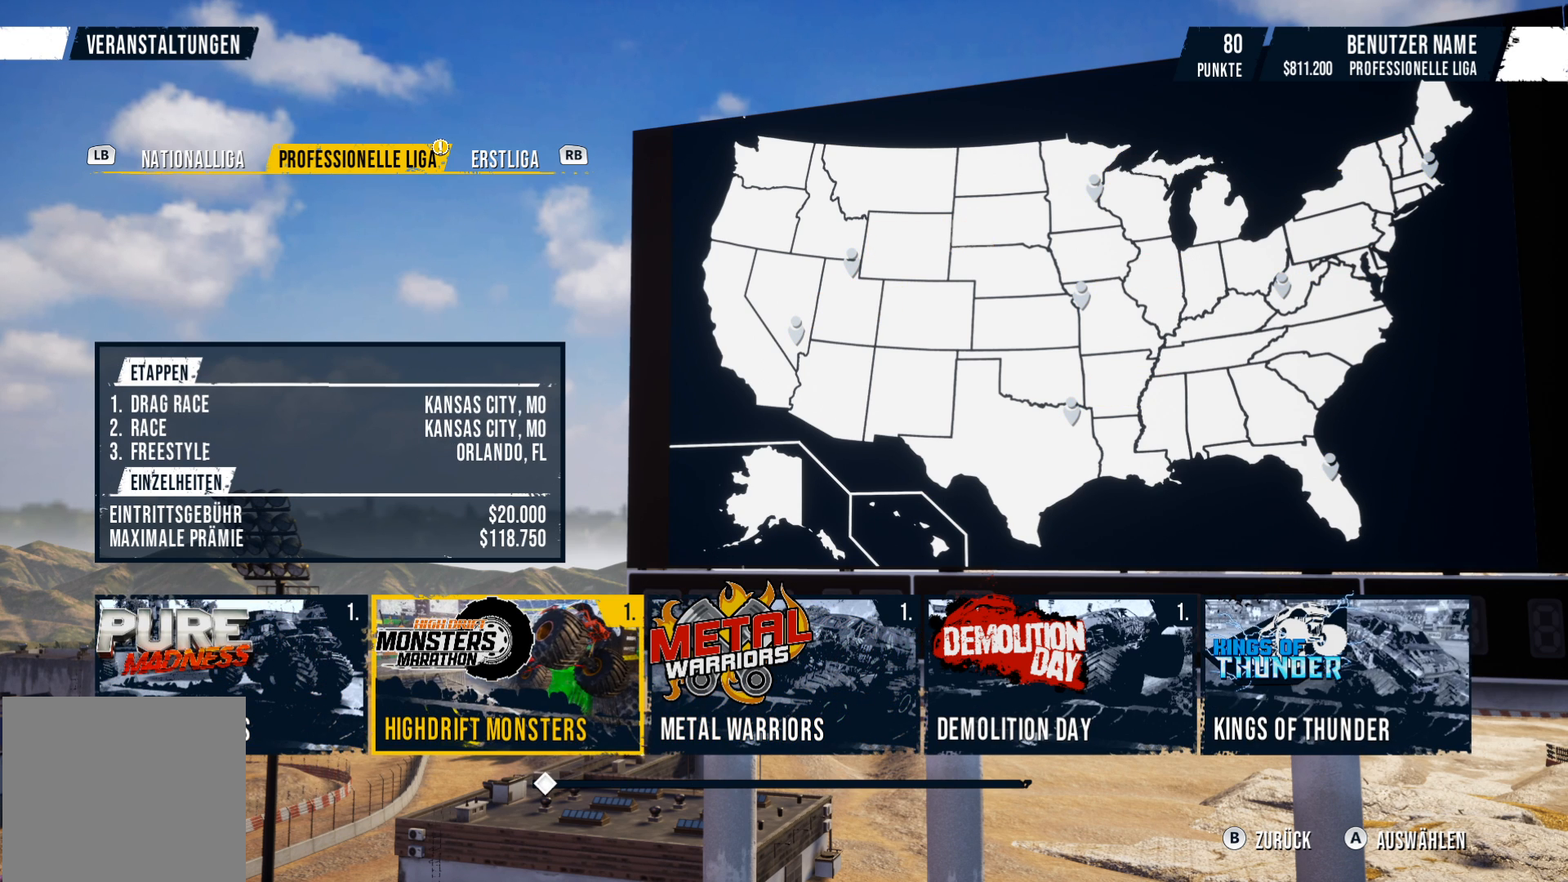
{"buttons": [], "left_stick": "center", "events": [[17, "left_stick", "center"]]}
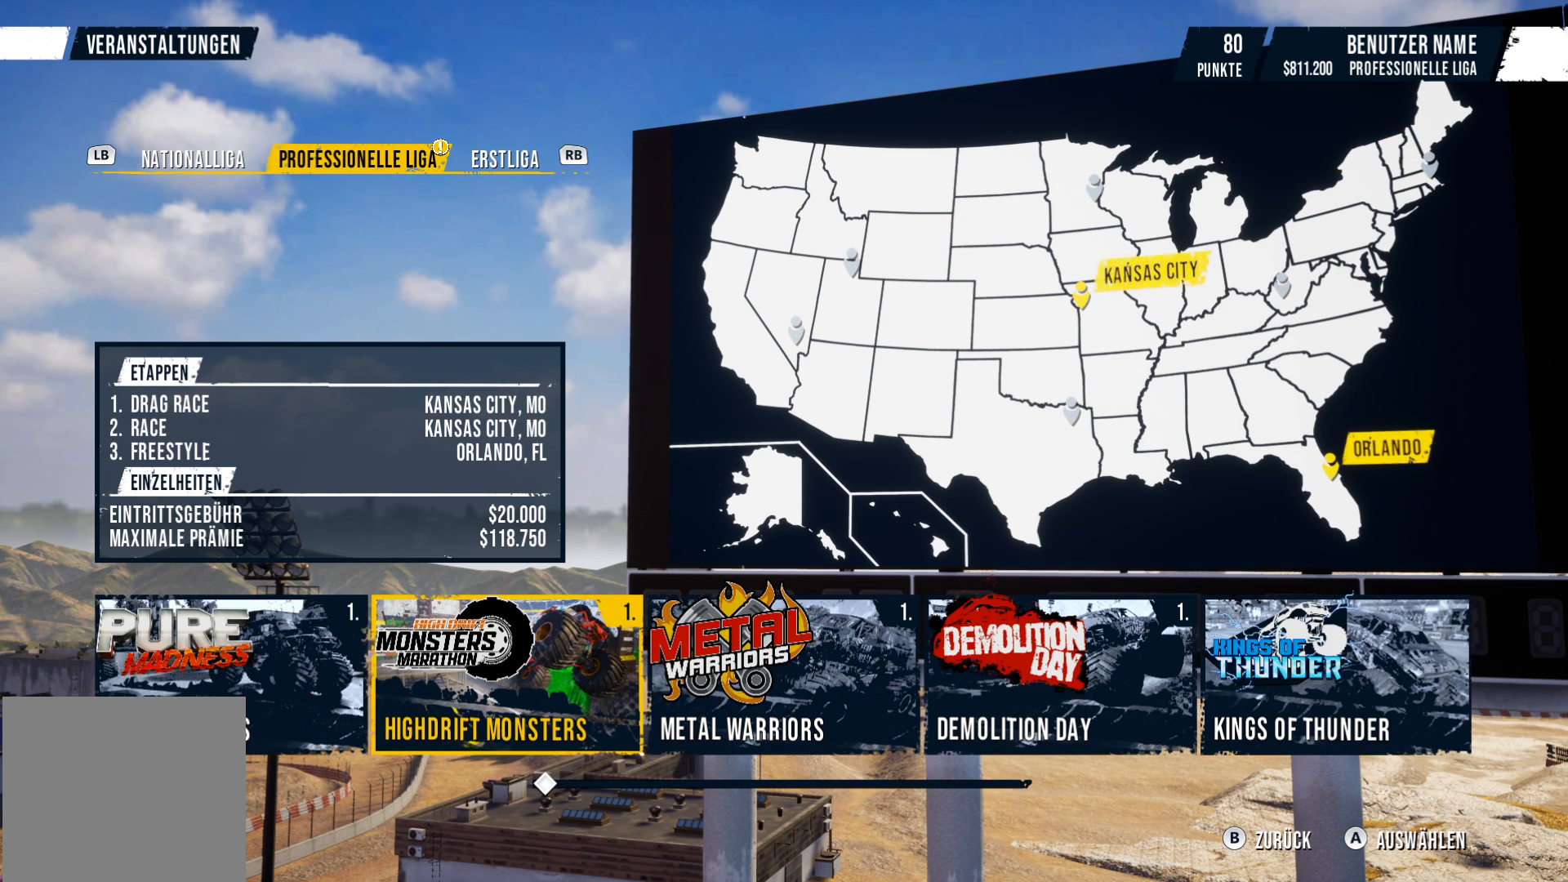
{"buttons": [], "left_stick": "center", "events": [[16, "left_stick", "right"], [233, "left_stick", "center"]]}
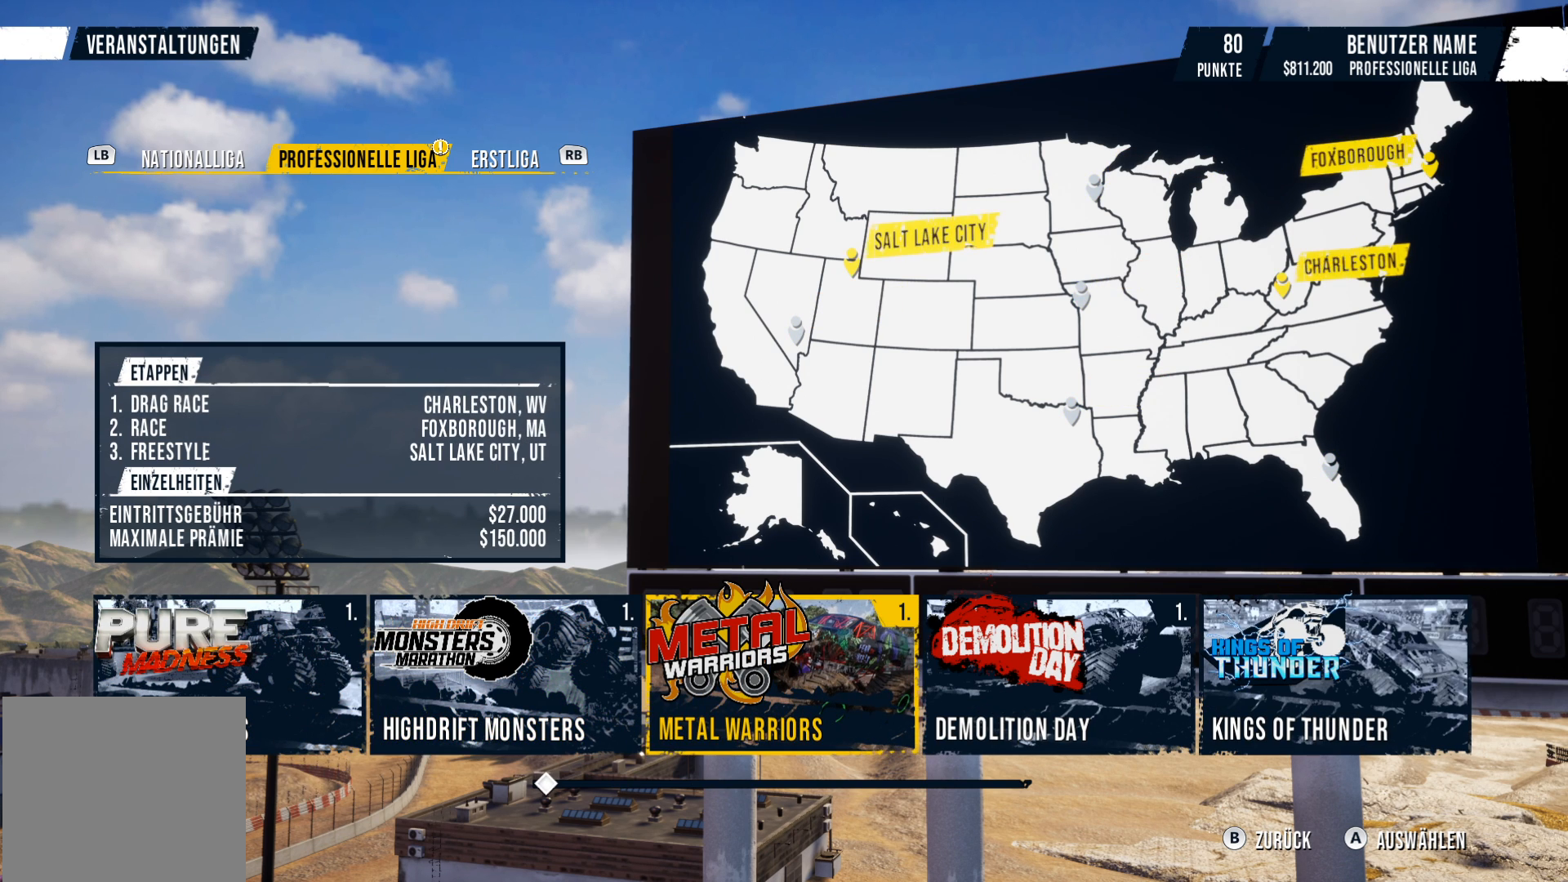
{"buttons": [], "left_stick": "center", "events": [[300, "left_stick", "right"], [417, "left_stick", "center"]]}
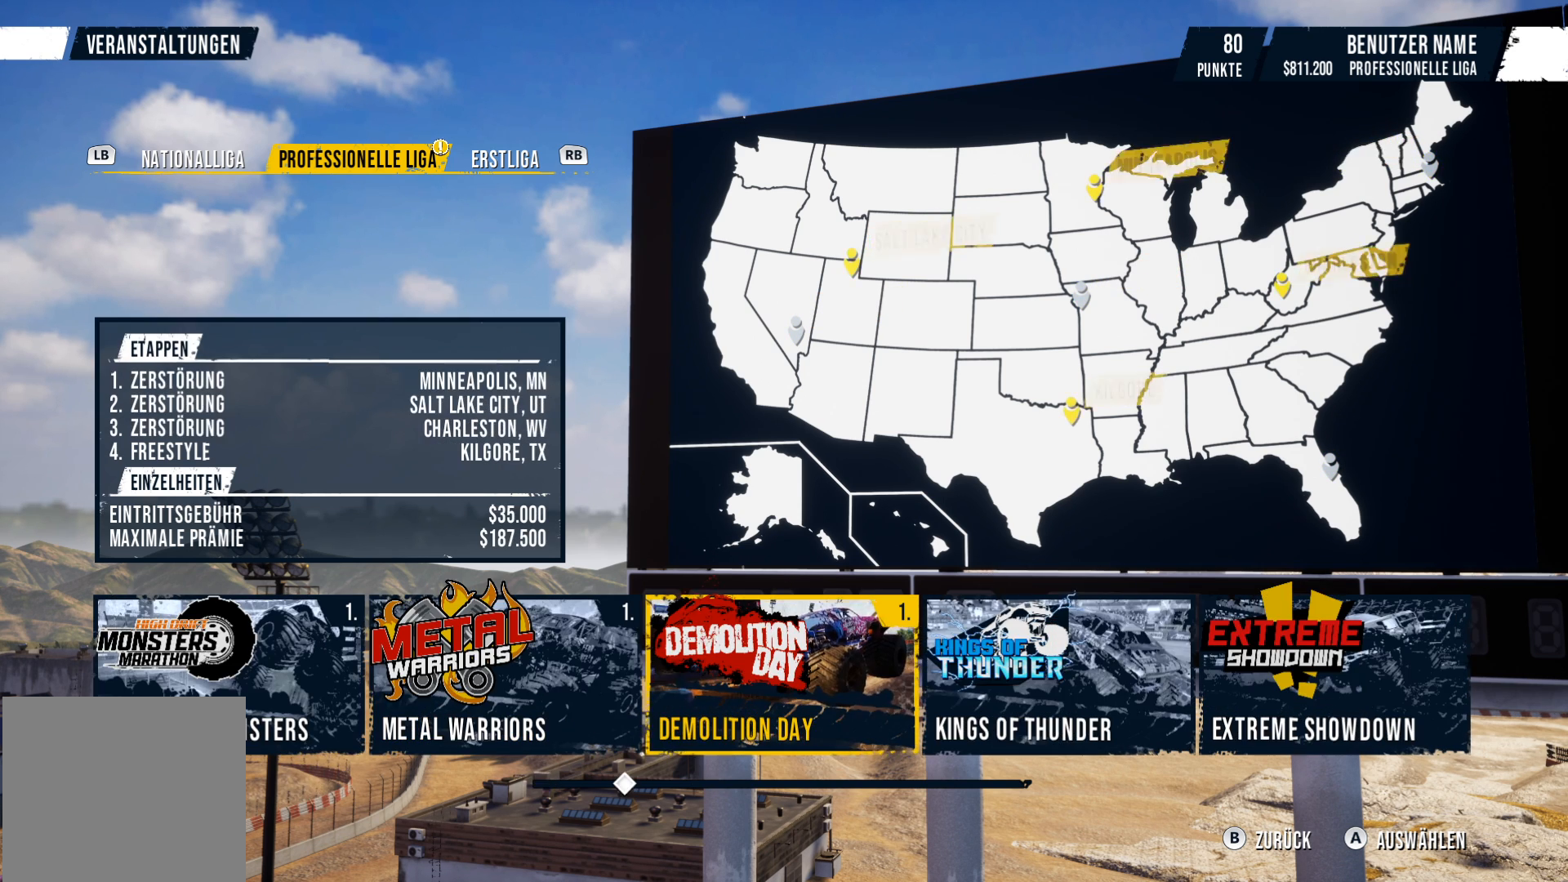
{"buttons": [], "left_stick": "right", "events": [[483, "left_stick", "right"]]}
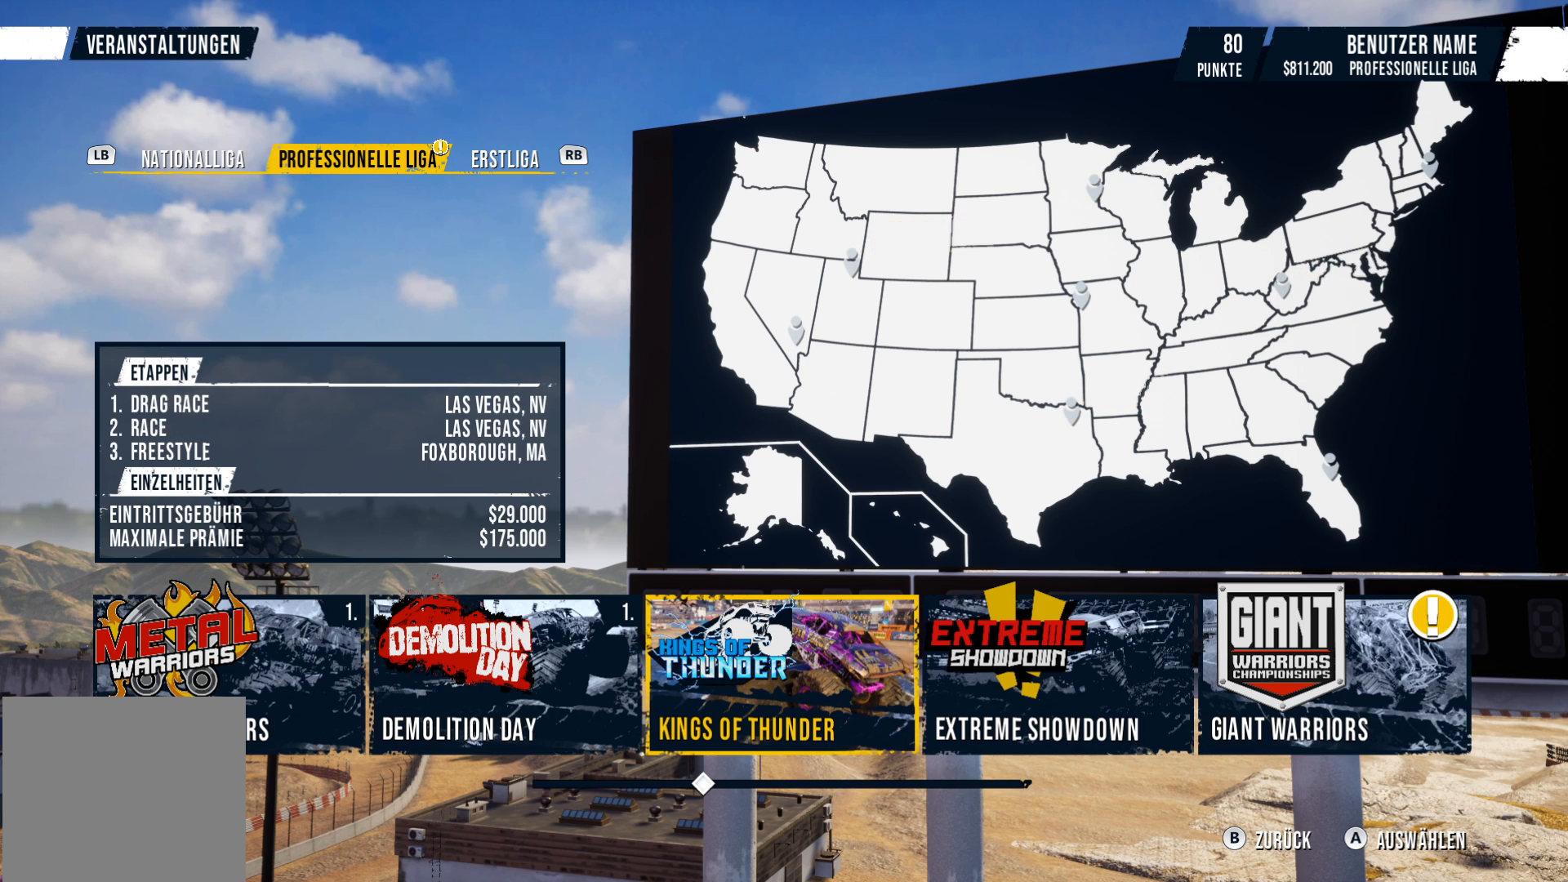
{"buttons": [], "left_stick": "center", "events": [[84, "left_stick", "center"]]}
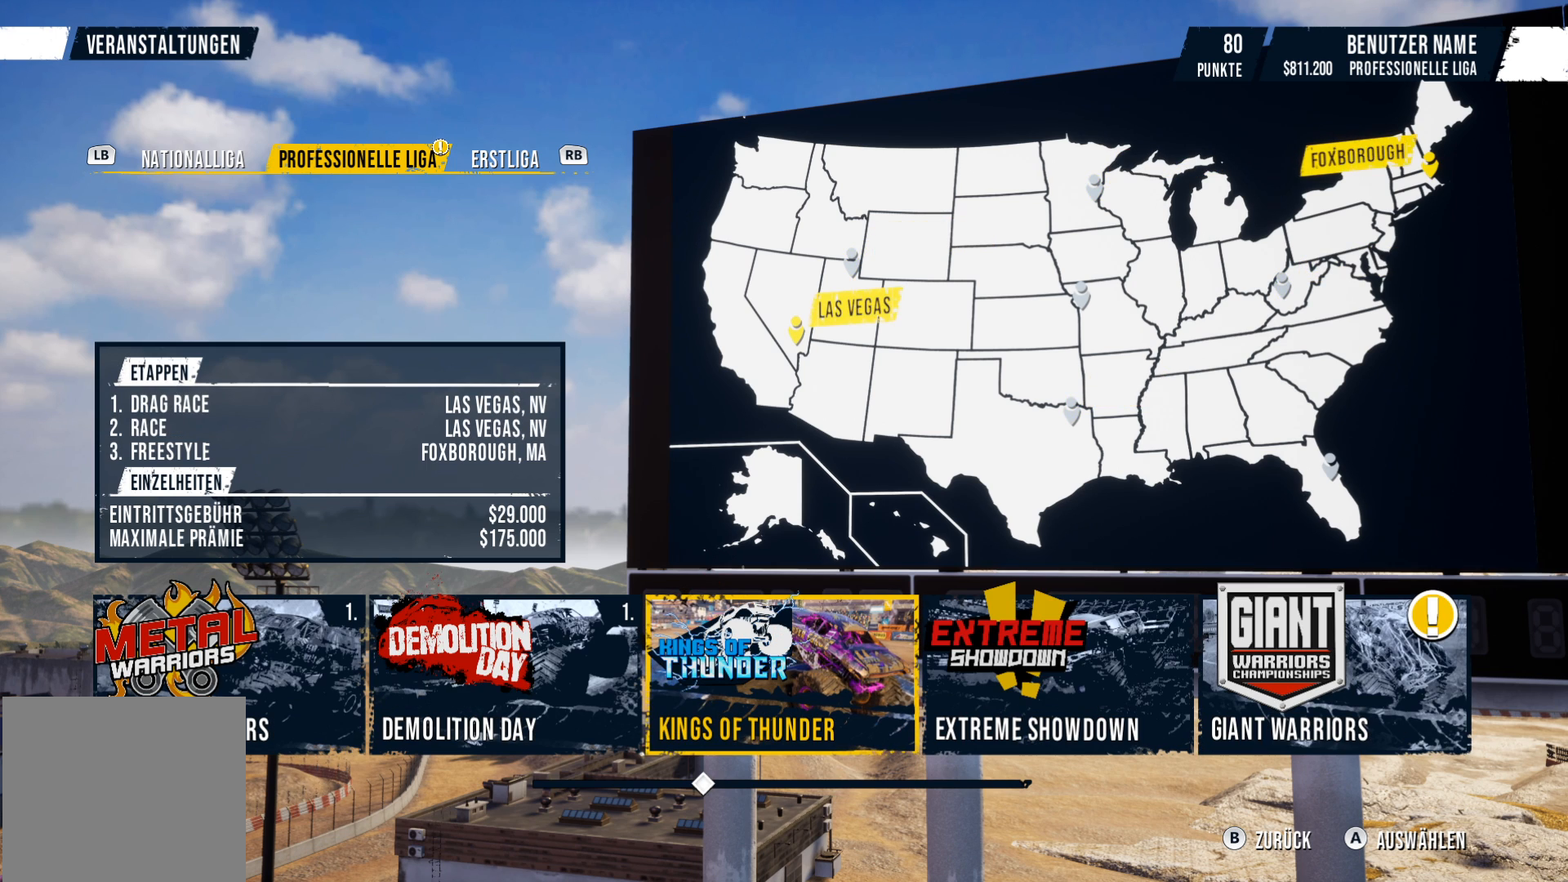
{"buttons": [], "left_stick": "center", "events": []}
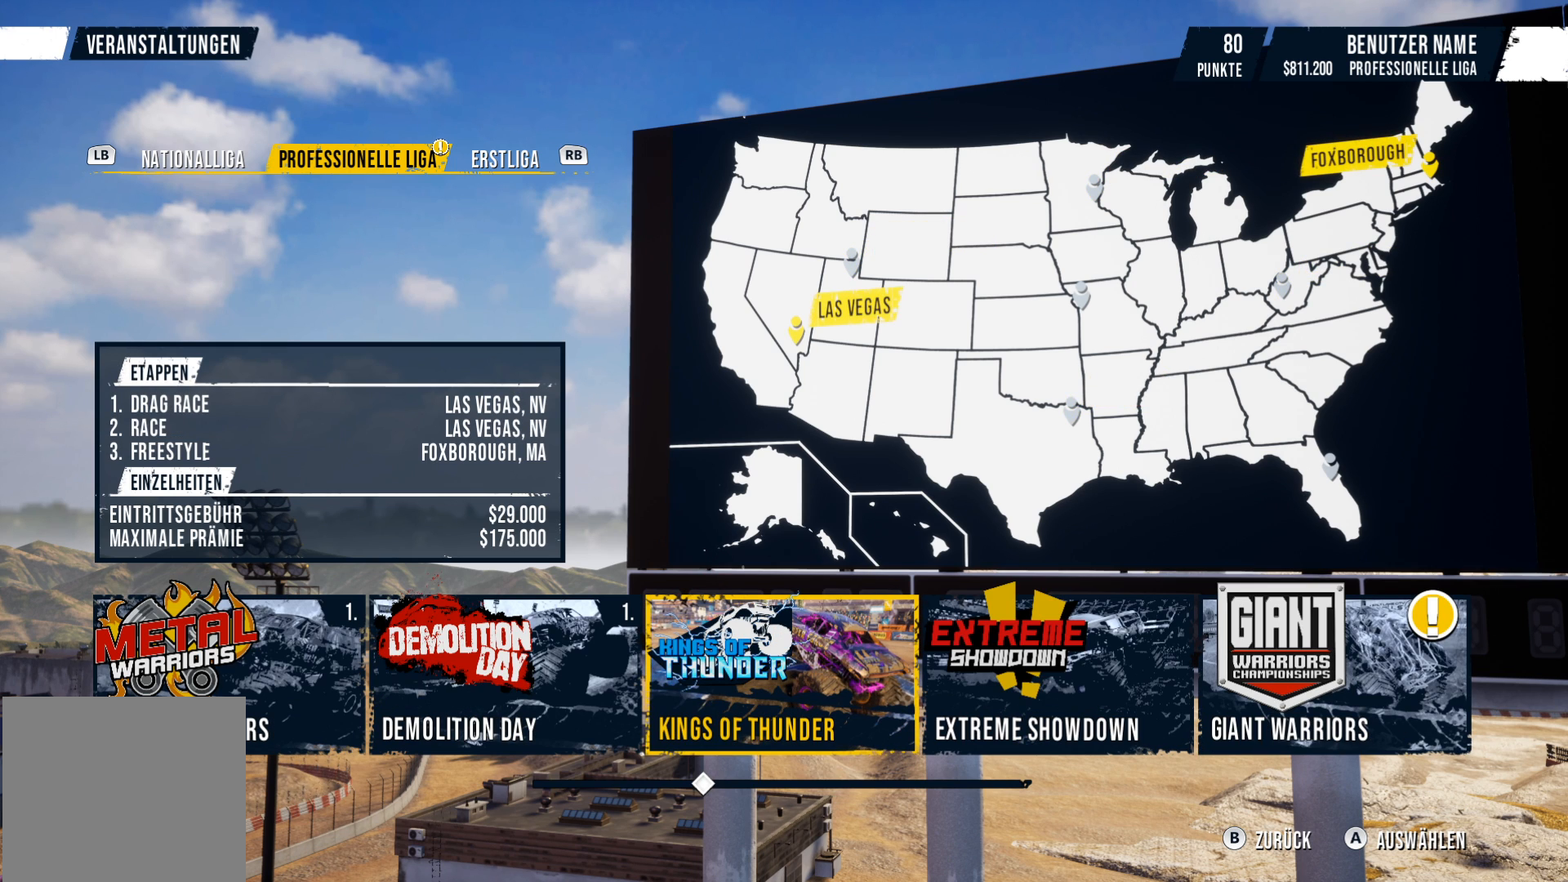
{"buttons": [], "left_stick": "center", "events": []}
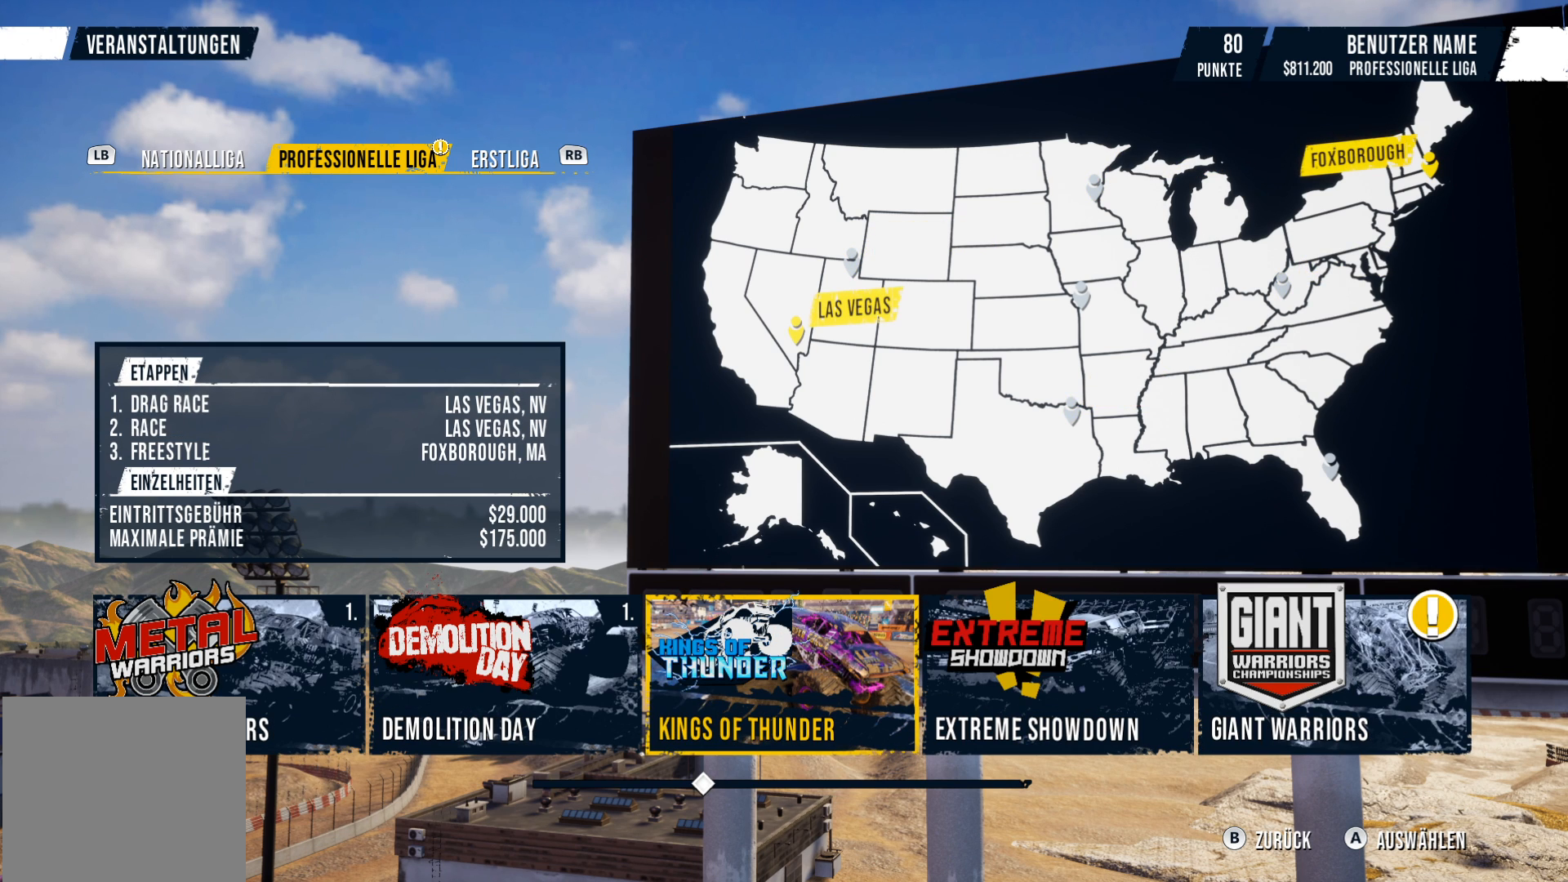
{"buttons": [], "left_stick": "center", "events": []}
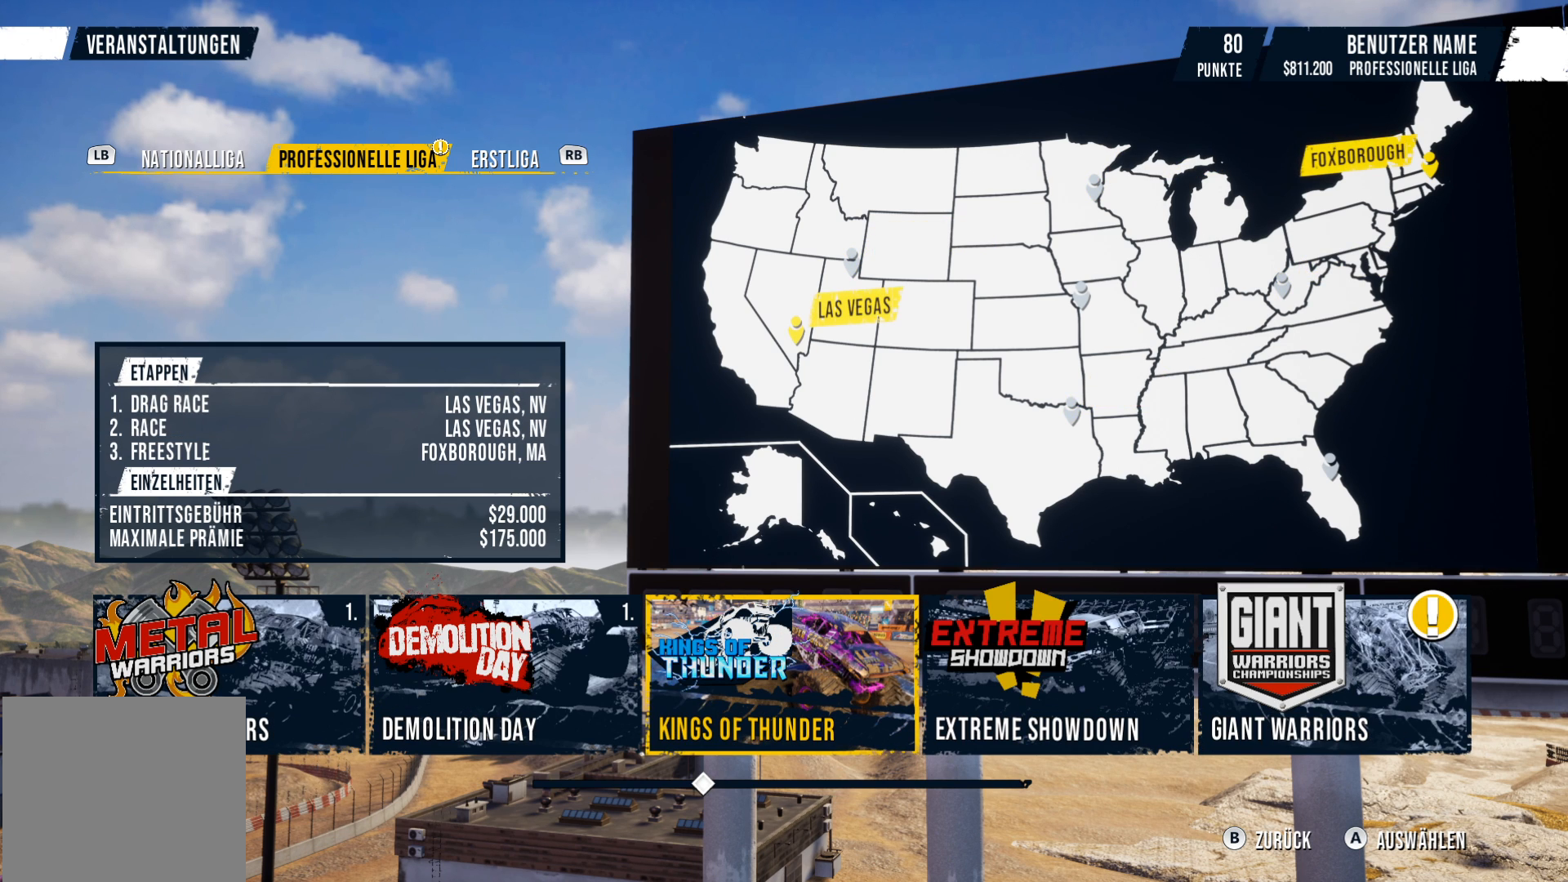
{"buttons": [], "left_stick": "center", "events": []}
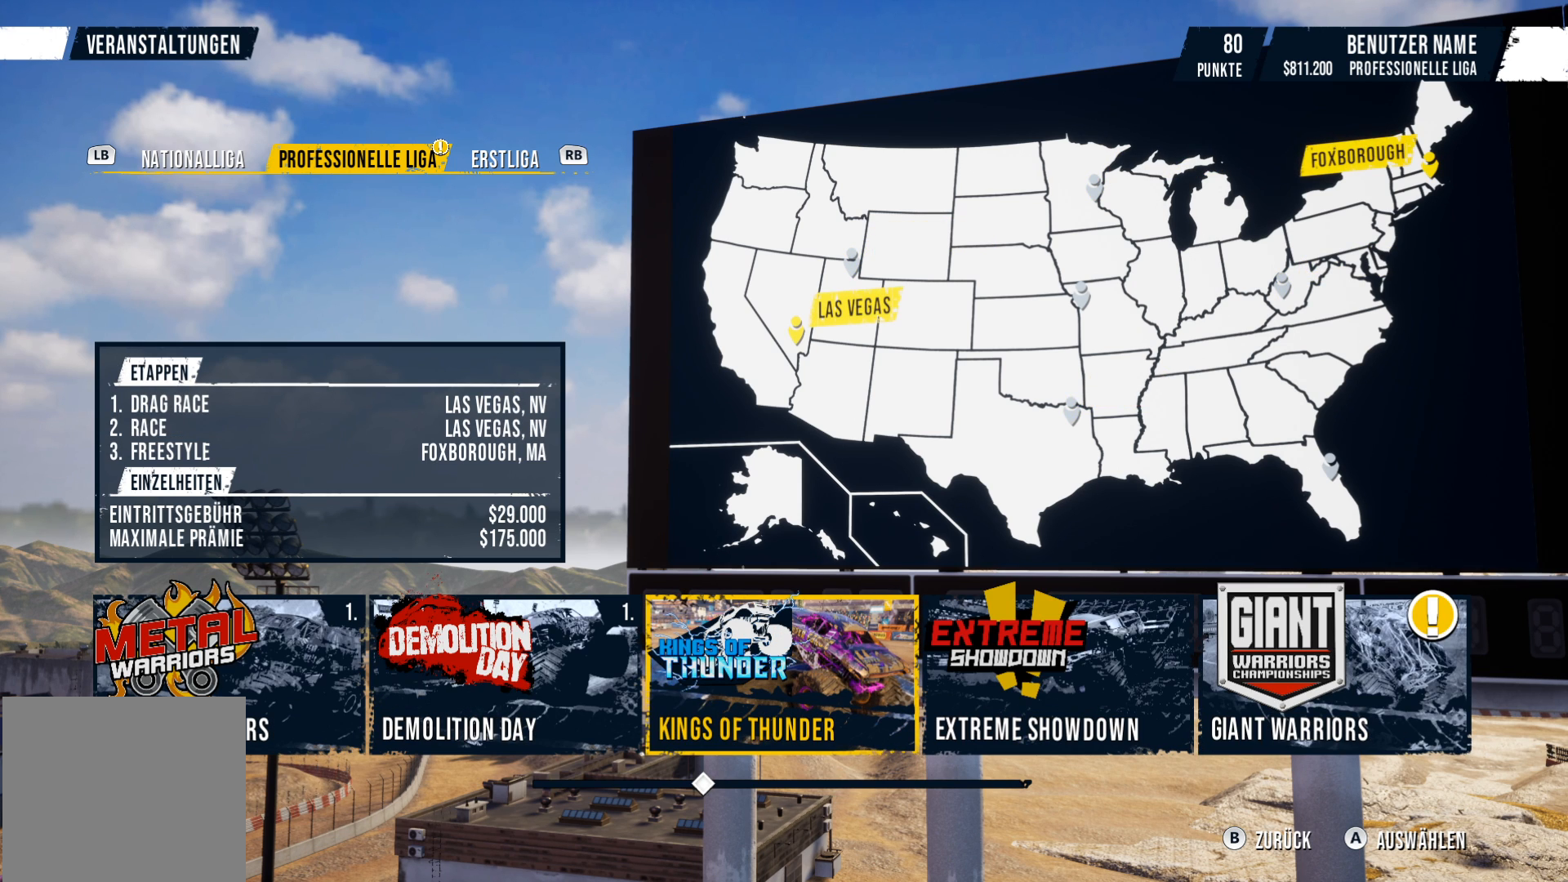
{"buttons": [], "left_stick": "center", "events": []}
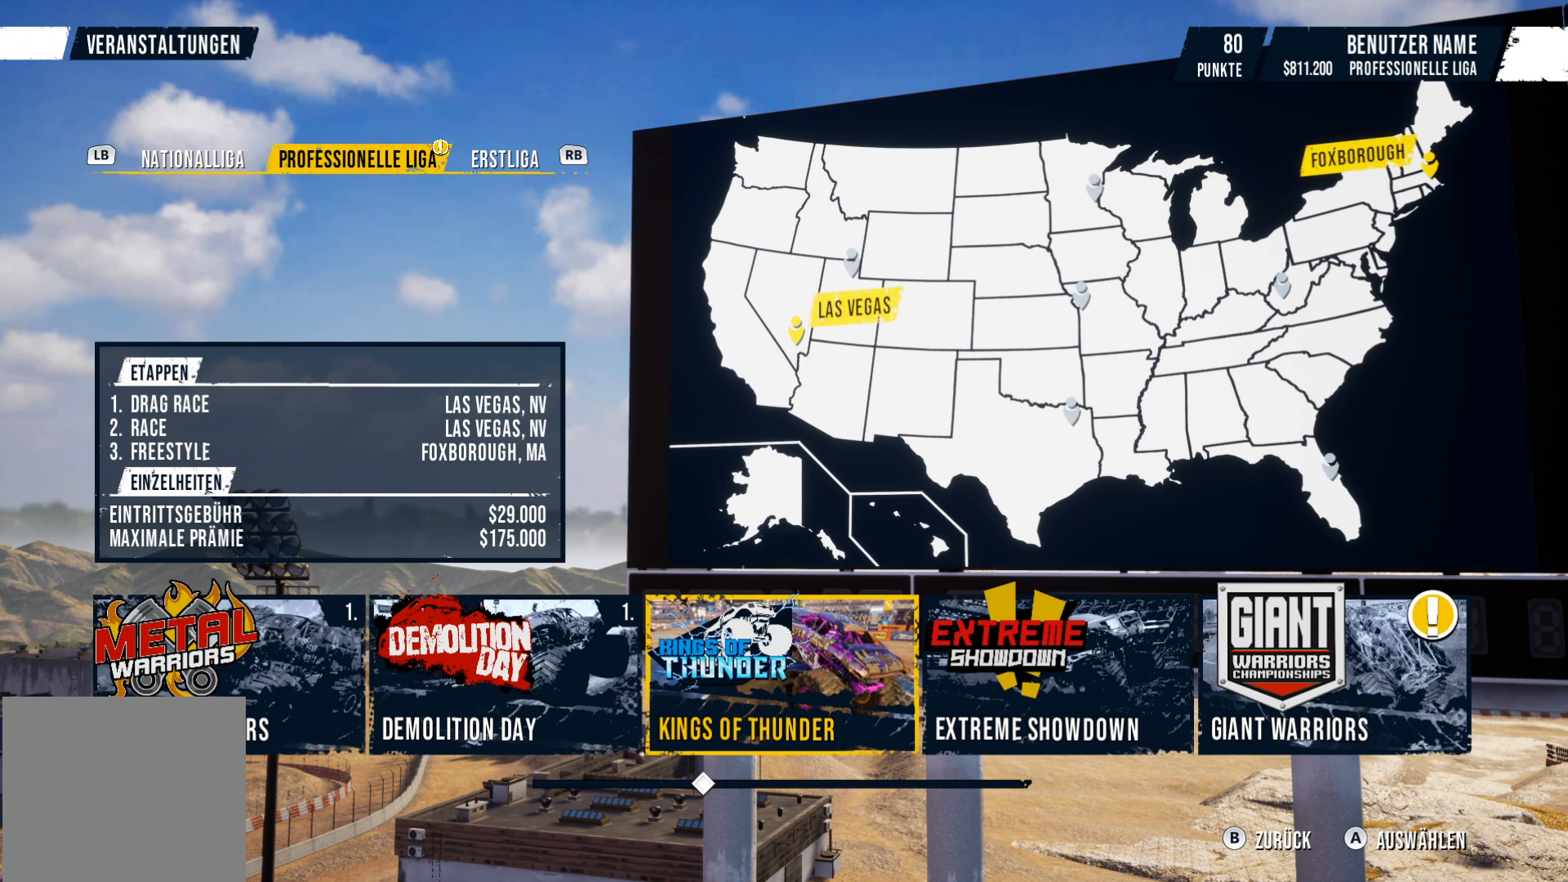
{"buttons": [], "left_stick": "center", "events": []}
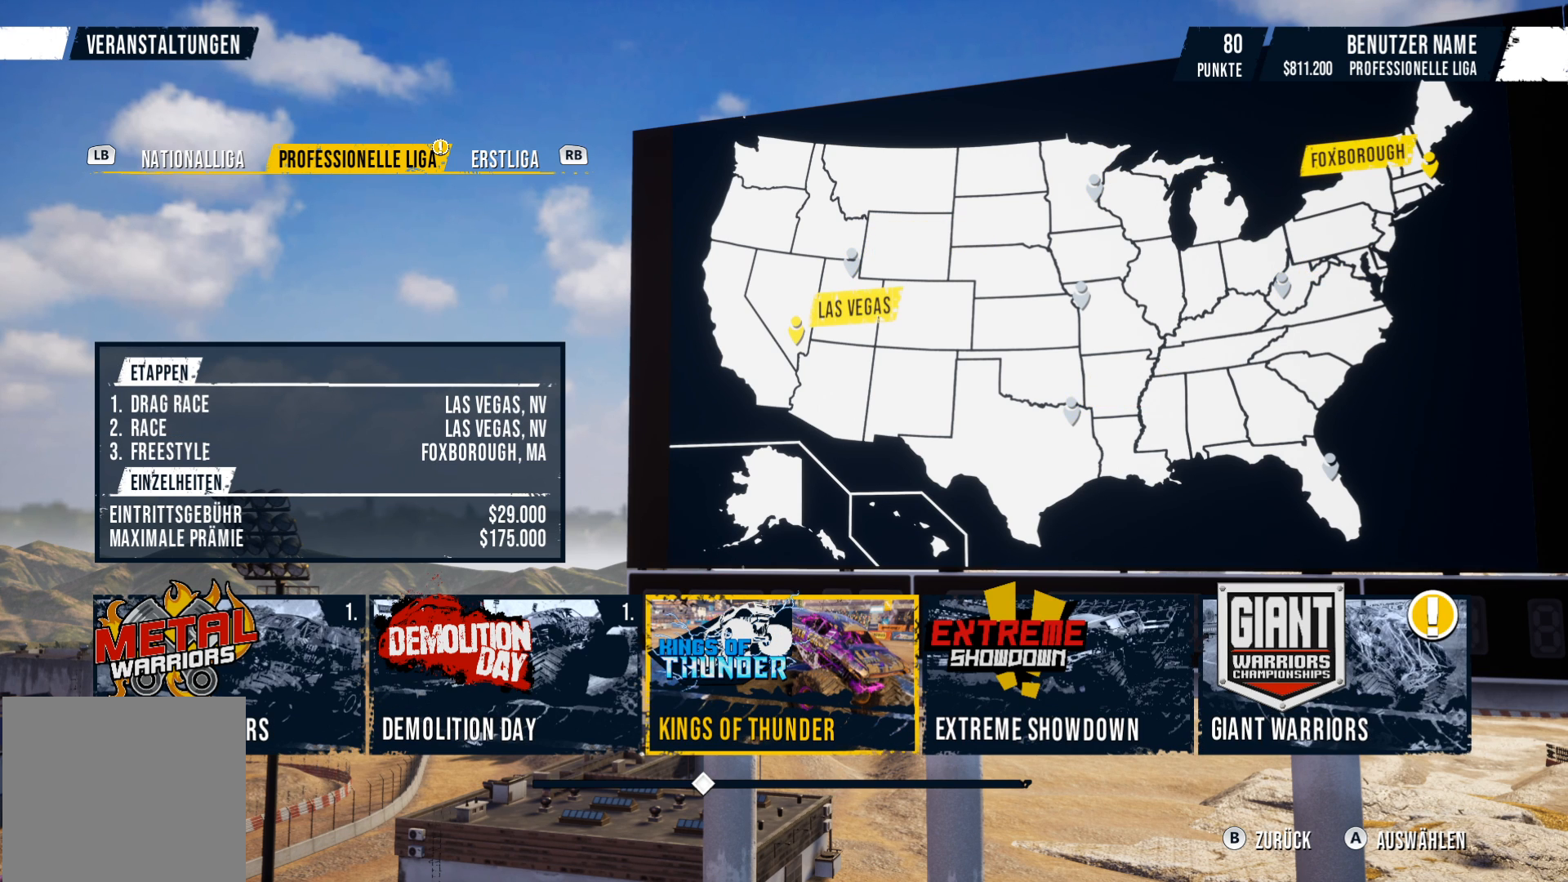
{"buttons": ["A"], "left_stick": "center", "events": [[267, "A", "down"]]}
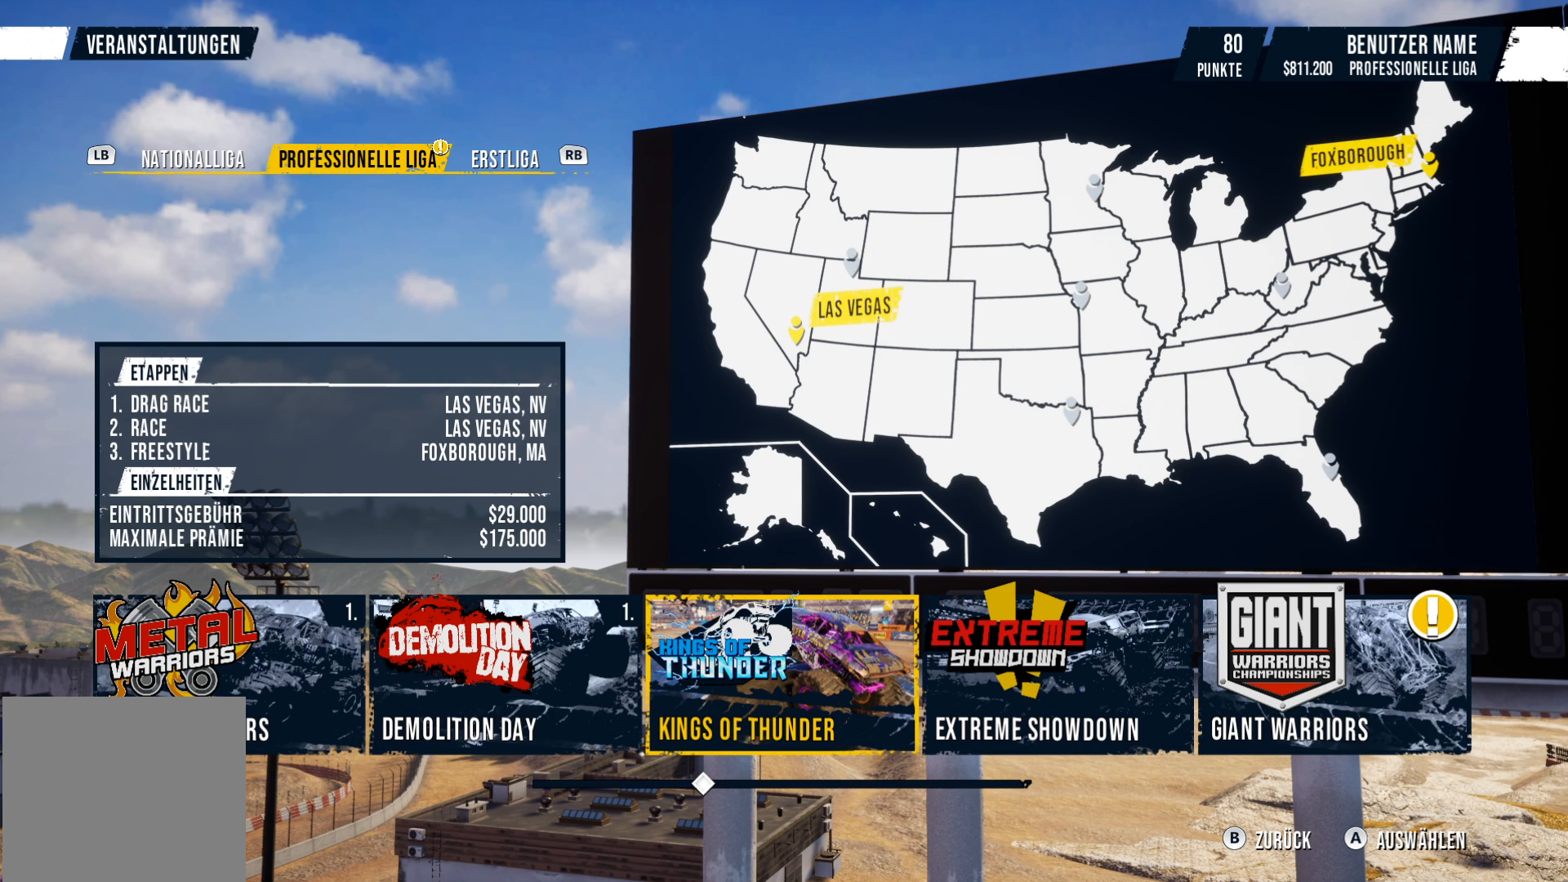
{"buttons": [], "left_stick": "center", "events": [[33, "A", "up"]]}